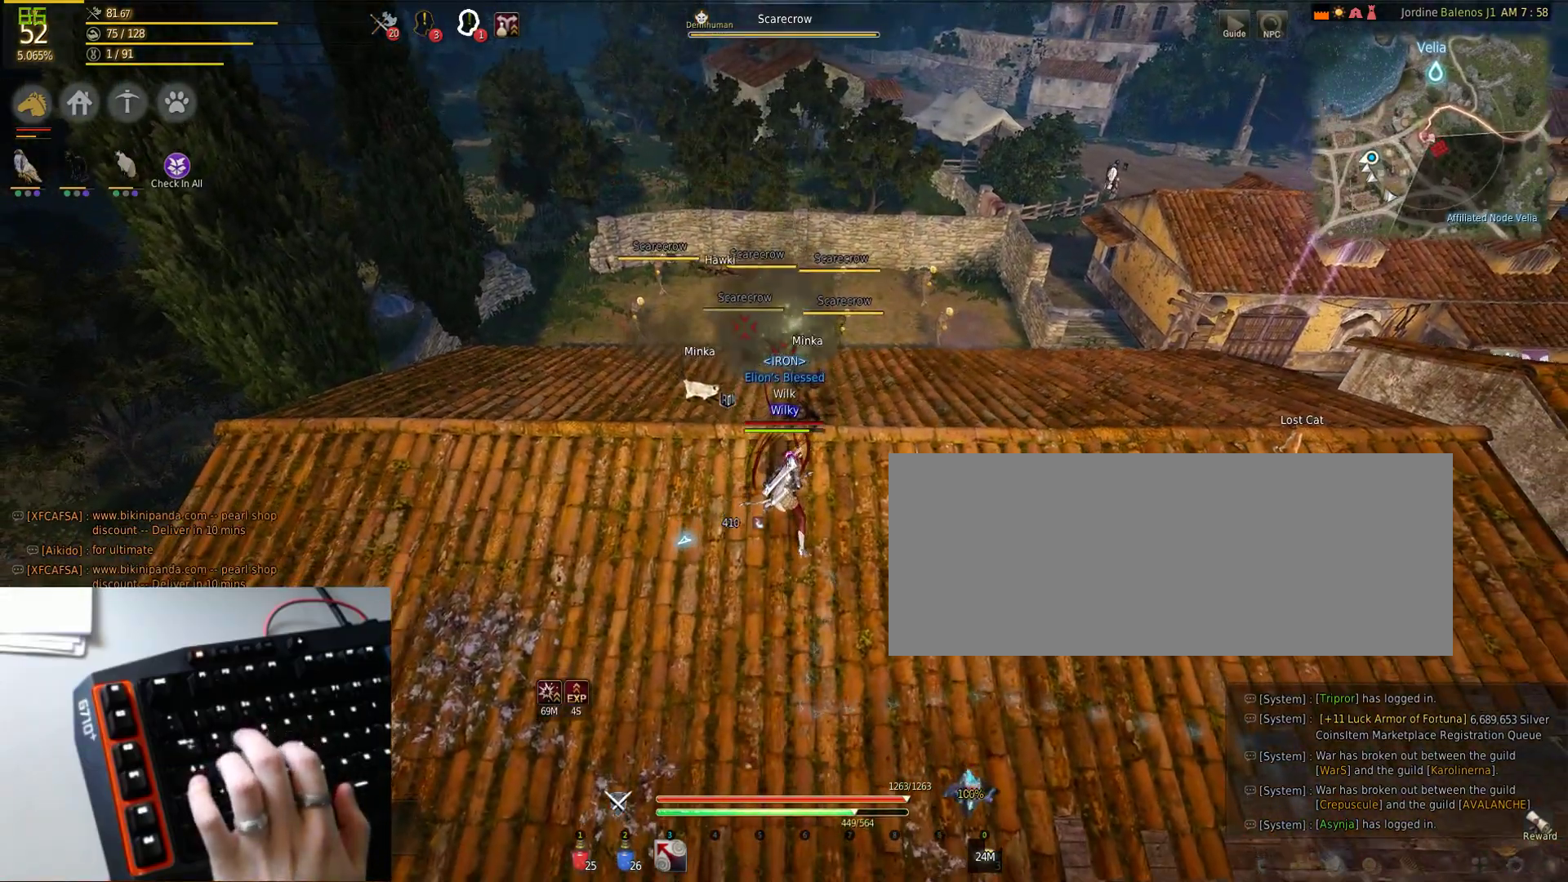
Gameplay with keyboard and mouse; each line is a JSON object with the keys and mouse buttons held at the frame after it. "events" lists presses ("down") and releases ("up") of "a", "d", "e", "f", "q", "s", "shift", "space", "tab", "w", "mouse_left" and "mouse_right" between this image and that frame as [ms after this image, input, new state], when the widget could be followed in between. "mouse_left", "mouse_right" = the "left", "right" buttons of the "mouse" list. No other keys are recorded. Mouse movement is not recorded.
{"keys": ["w"], "mouse": [], "events": [[317, "d", "up"]]}
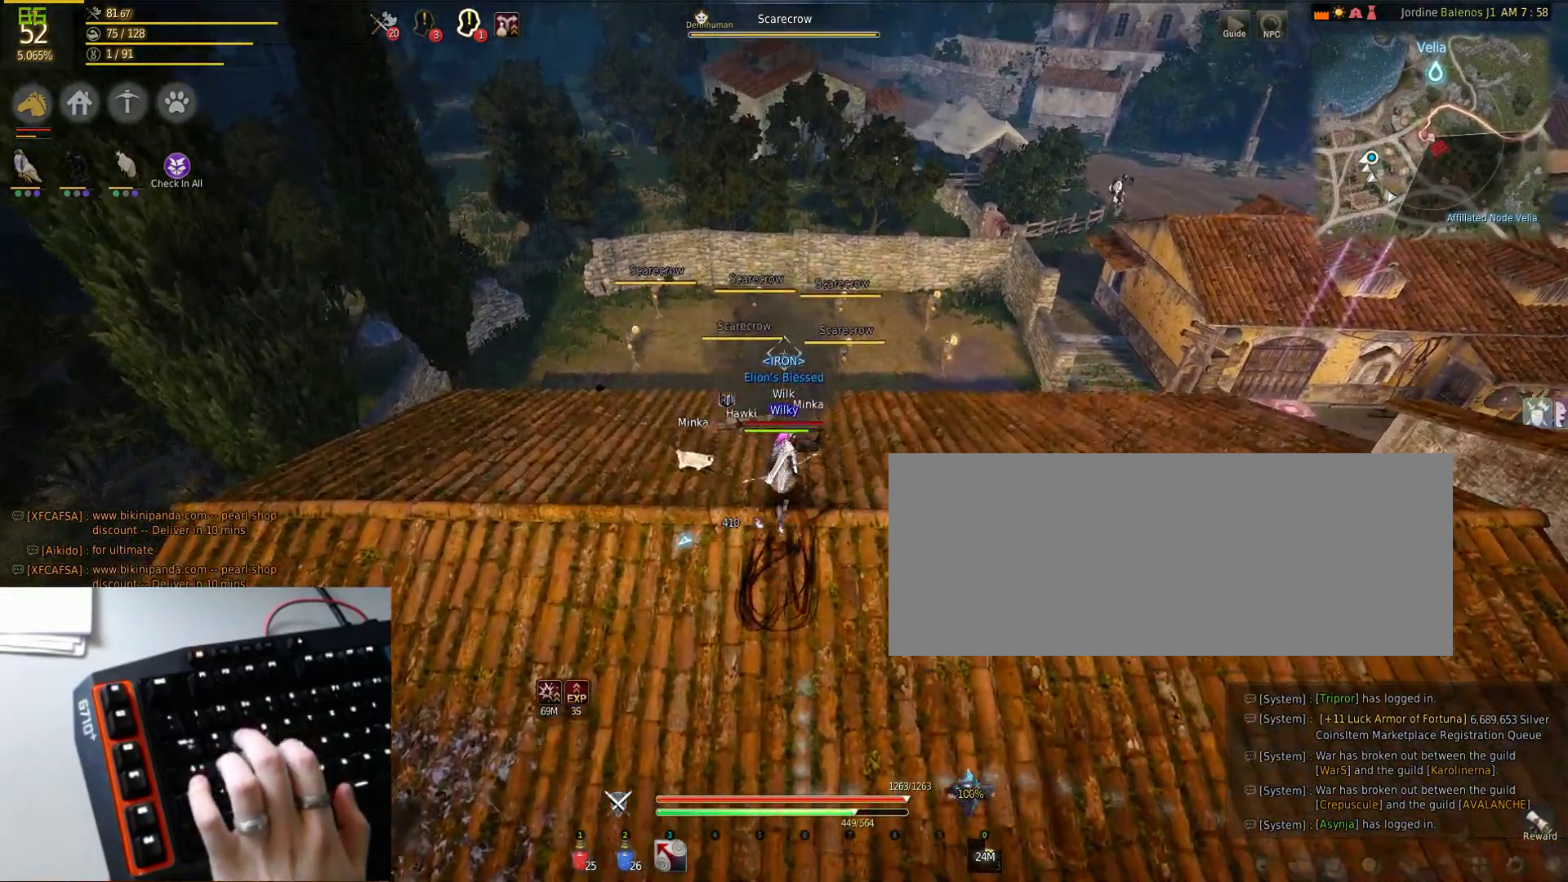
{"keys": ["d", "w"], "mouse": [], "events": [[133, "d", "down"]]}
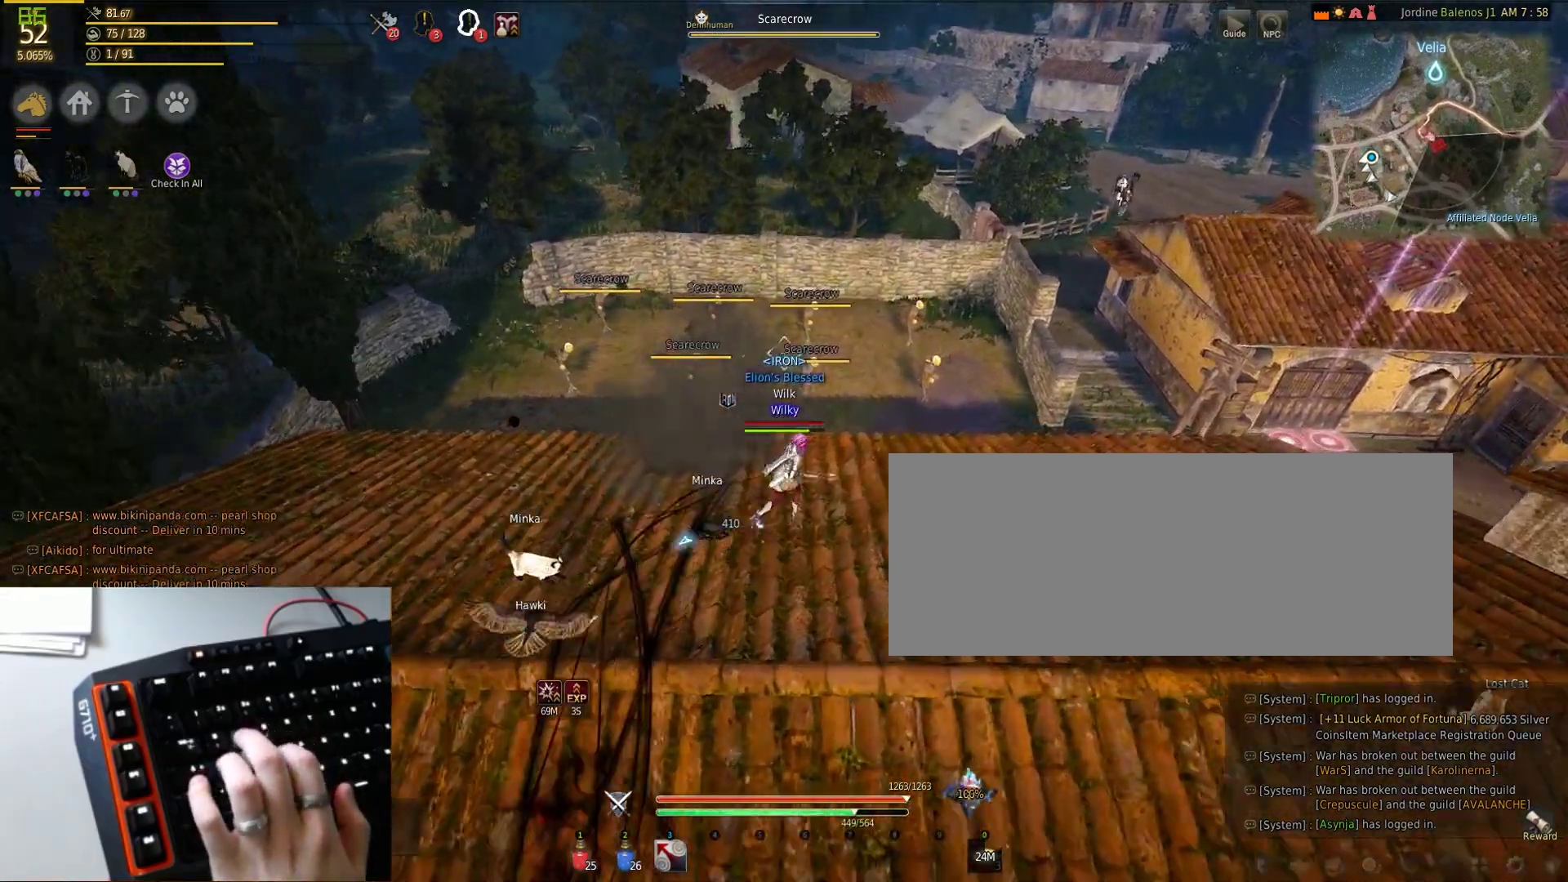
{"keys": [], "mouse": [], "events": [[50, "d", "up"], [183, "a", "down"], [233, "w", "up"], [367, "a", "up"]]}
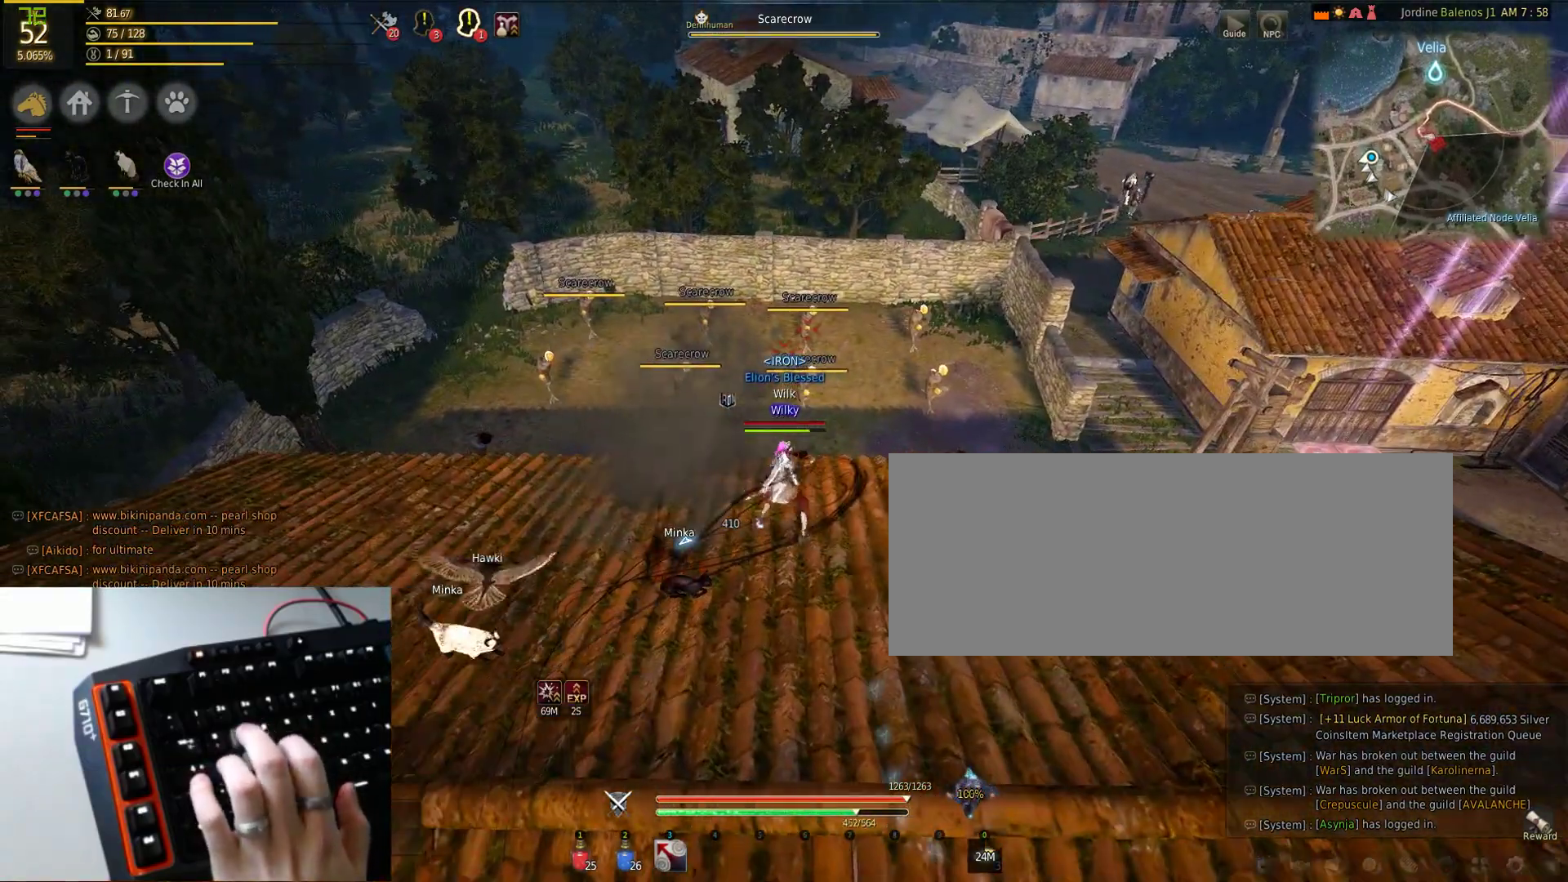
{"keys": ["f"], "mouse": ["left"], "events": [[100, "mouse_left", "down"], [150, "s", "down"], [367, "a", "down"], [383, "s", "up"], [433, "f", "down"], [483, "a", "up"]]}
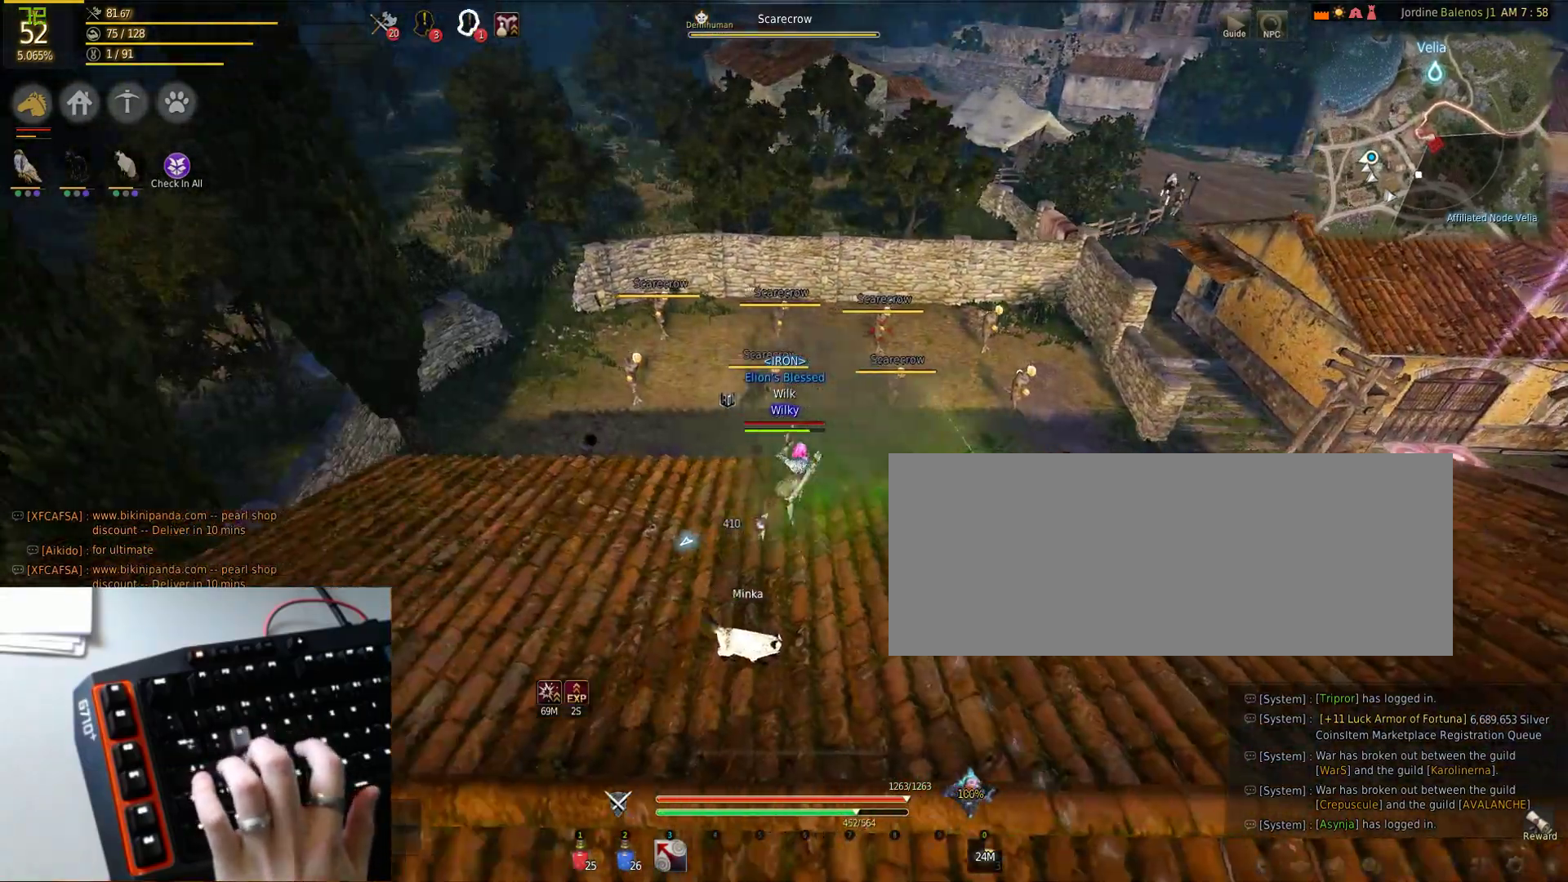
{"keys": ["f", "space"], "mouse": ["left"], "events": [[217, "d", "down"], [317, "d", "up"], [483, "space", "down"]]}
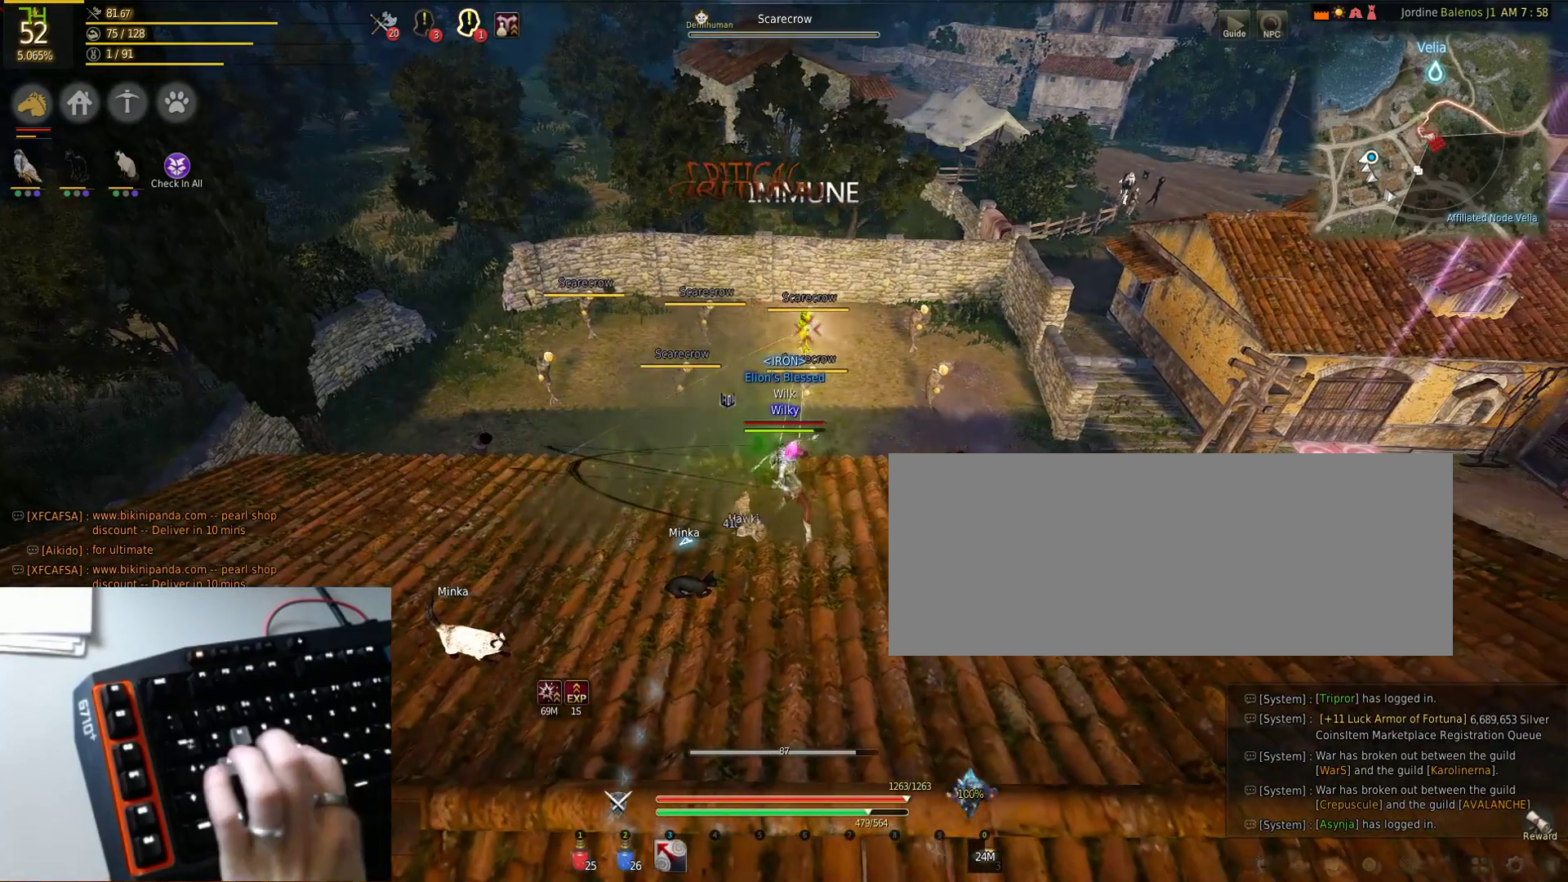
{"keys": ["f"], "mouse": ["left"], "events": [[483, "space", "up"]]}
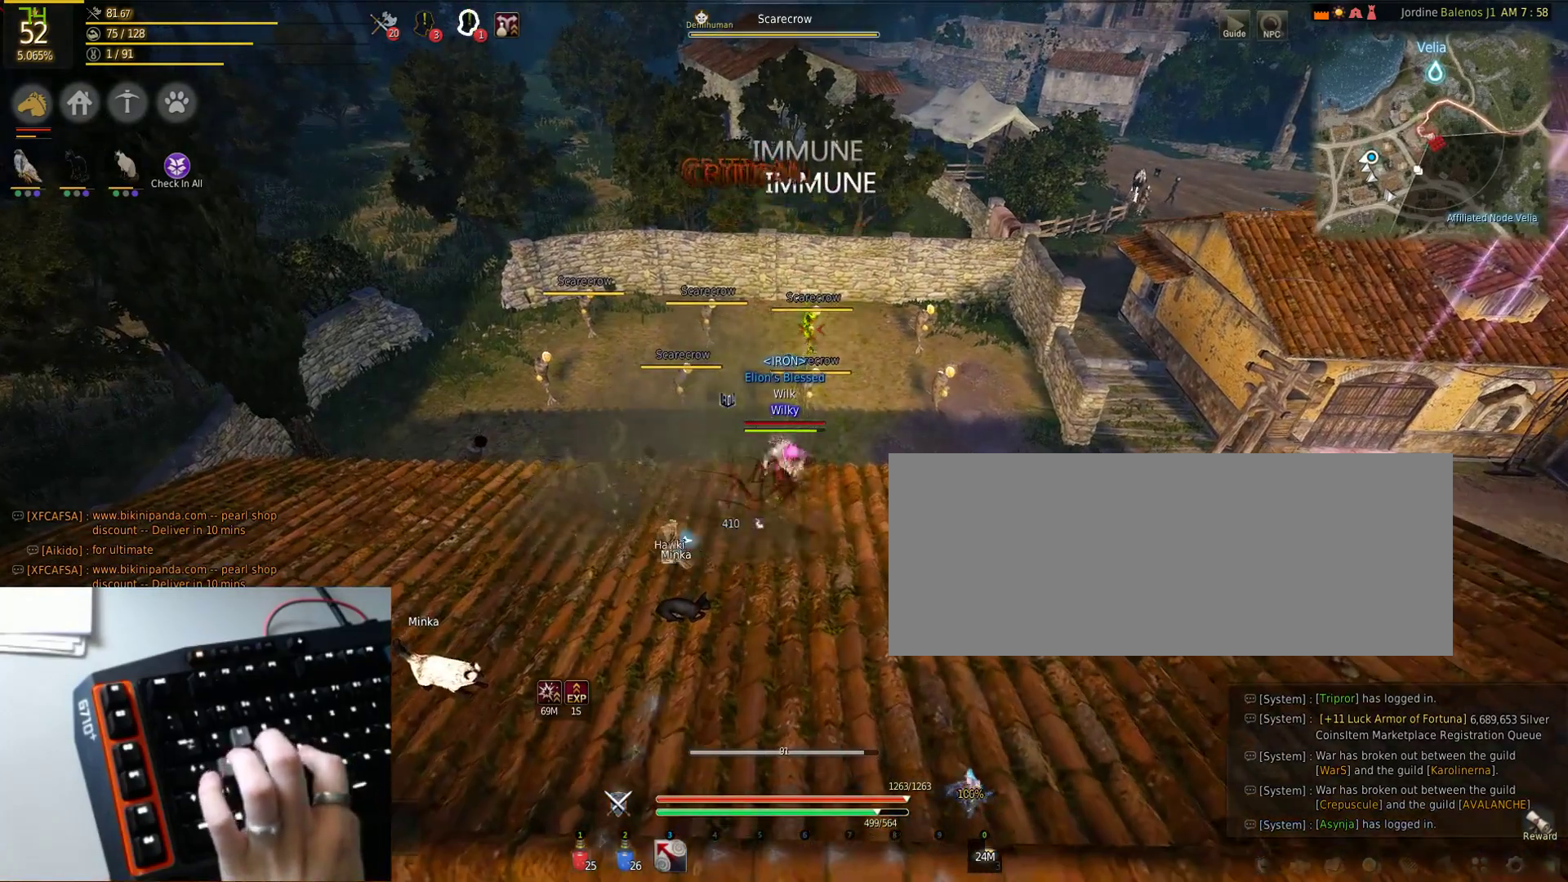
{"keys": [], "mouse": [], "events": [[100, "a", "down"], [217, "a", "up"], [383, "f", "up"], [467, "mouse_left", "up"]]}
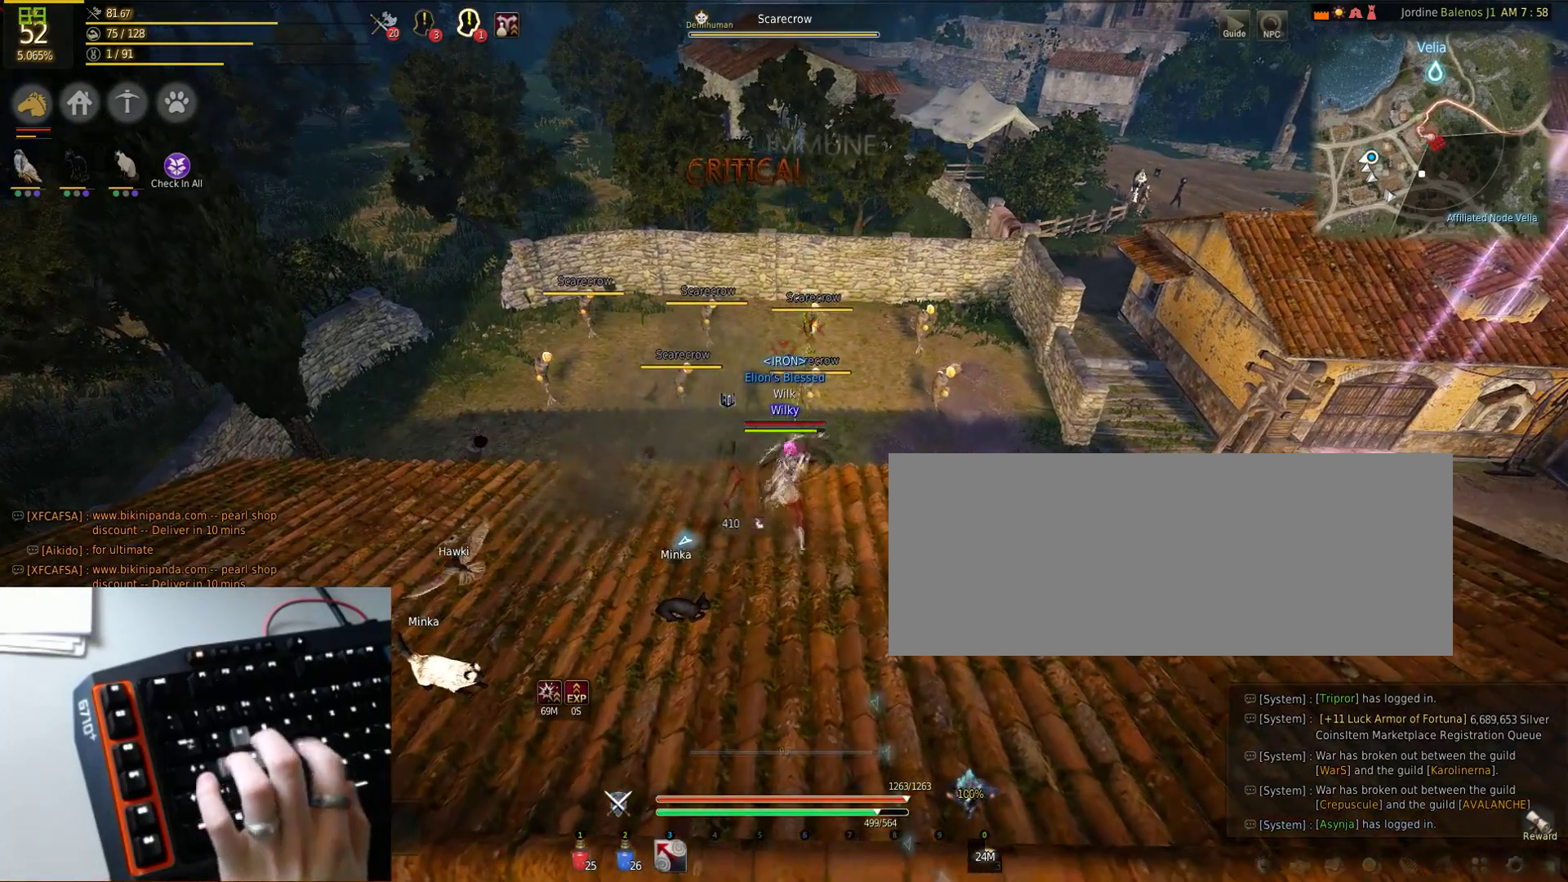
{"keys": ["s"], "mouse": [], "events": [[367, "s", "down"]]}
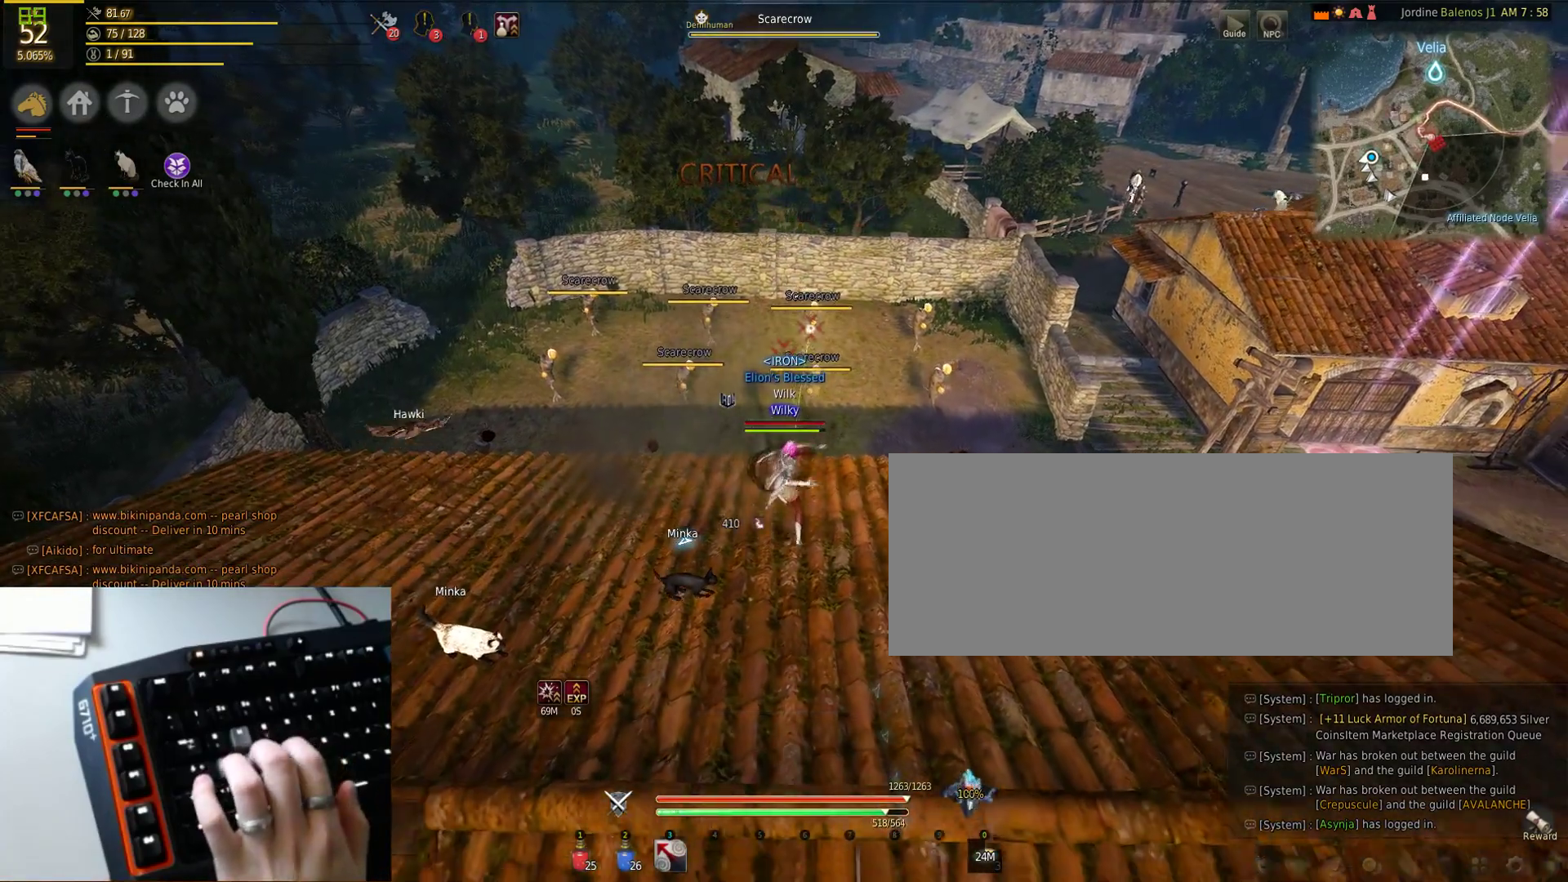
{"keys": ["a"], "mouse": [], "events": [[100, "d", "down"], [167, "s", "up"], [317, "d", "up"], [367, "a", "down"]]}
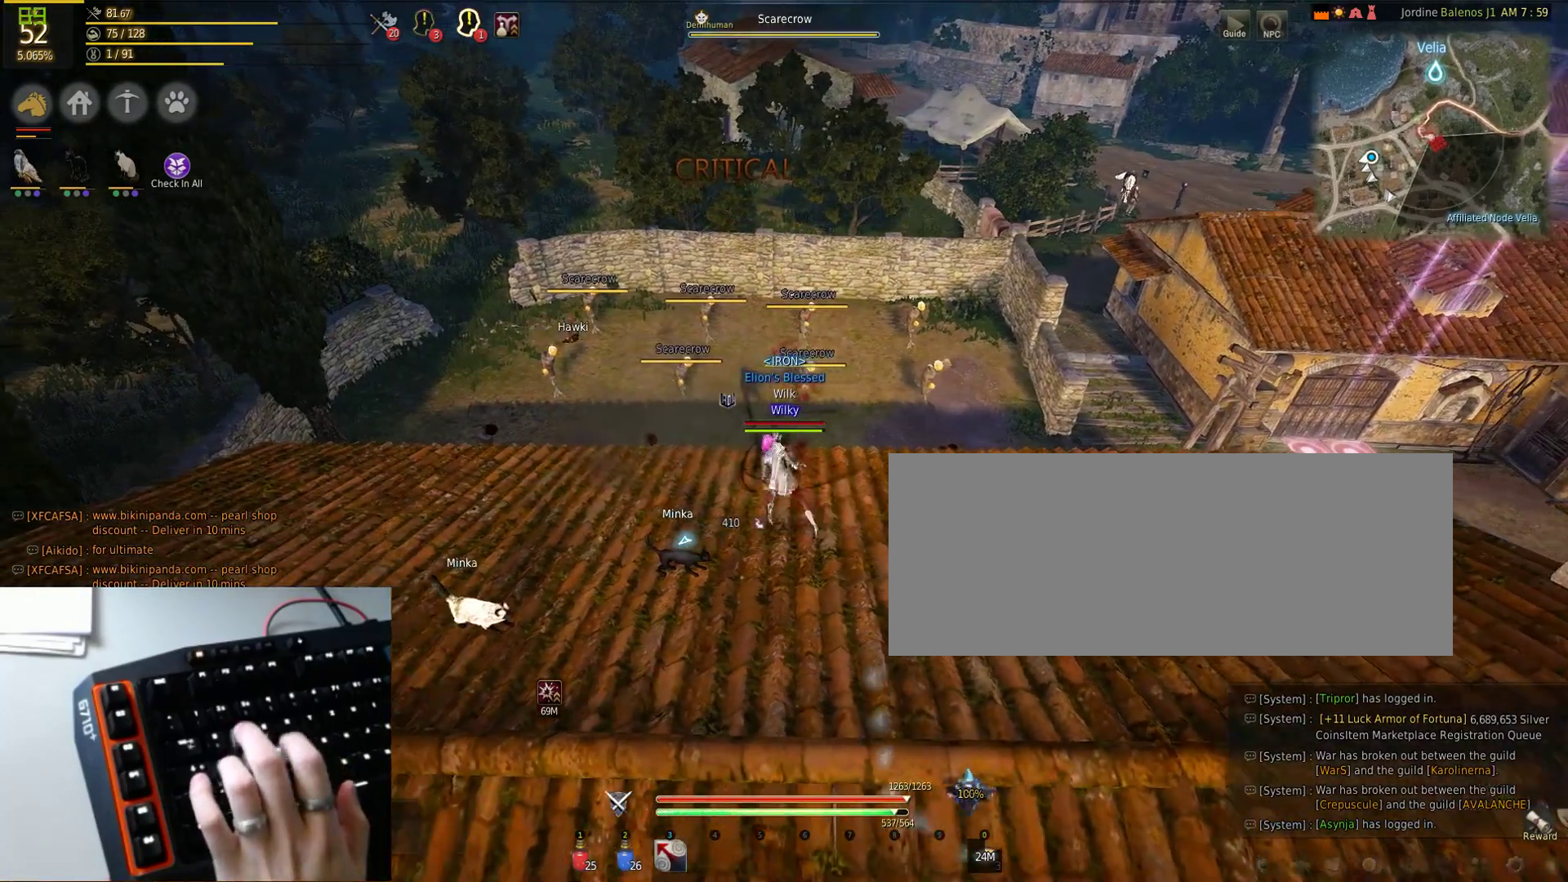
{"keys": ["d"], "mouse": [], "events": [[183, "w", "down"], [300, "d", "down"], [317, "a", "up"], [350, "w", "up"]]}
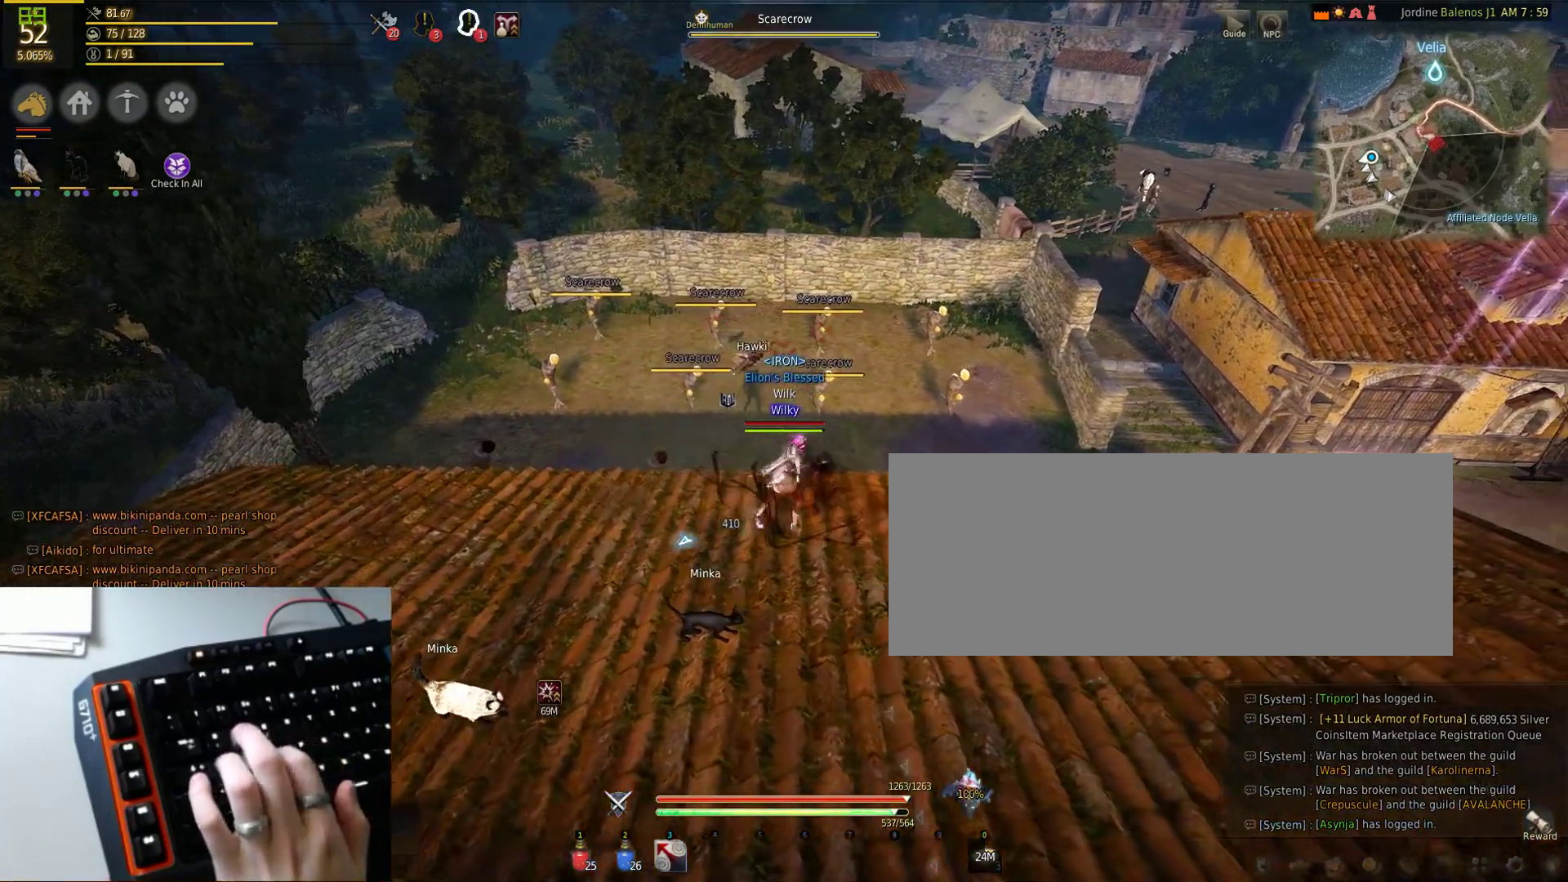
{"keys": ["a"], "mouse": [], "events": [[150, "a", "down"], [150, "s", "down"], [167, "d", "up"], [233, "s", "up"]]}
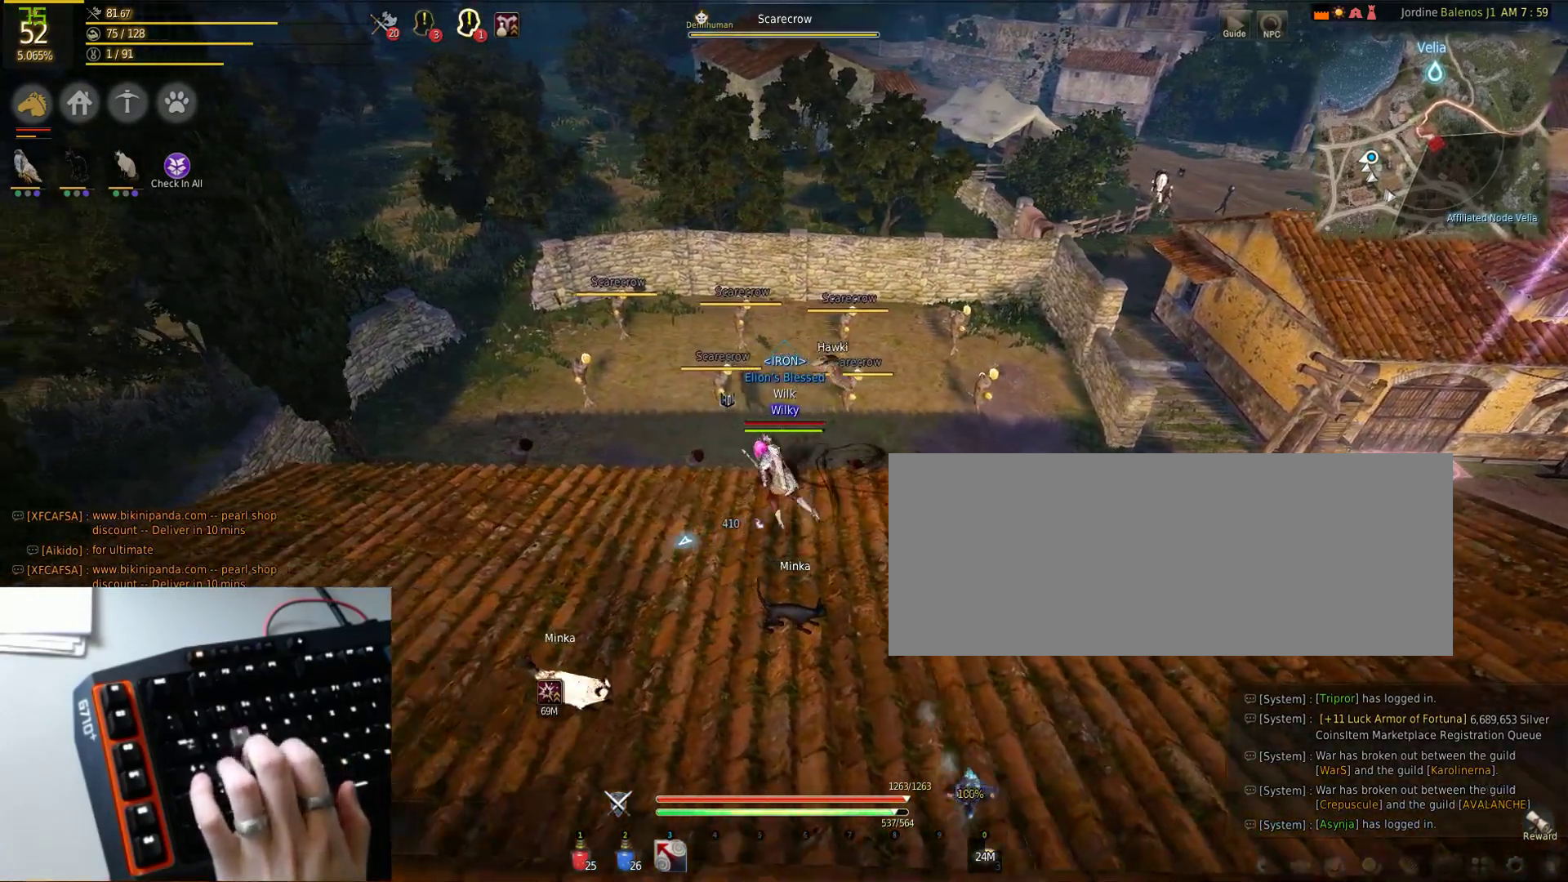
{"keys": [], "mouse": [], "events": [[83, "a", "up"], [100, "d", "down"], [183, "s", "down"], [300, "d", "up"], [383, "s", "up"]]}
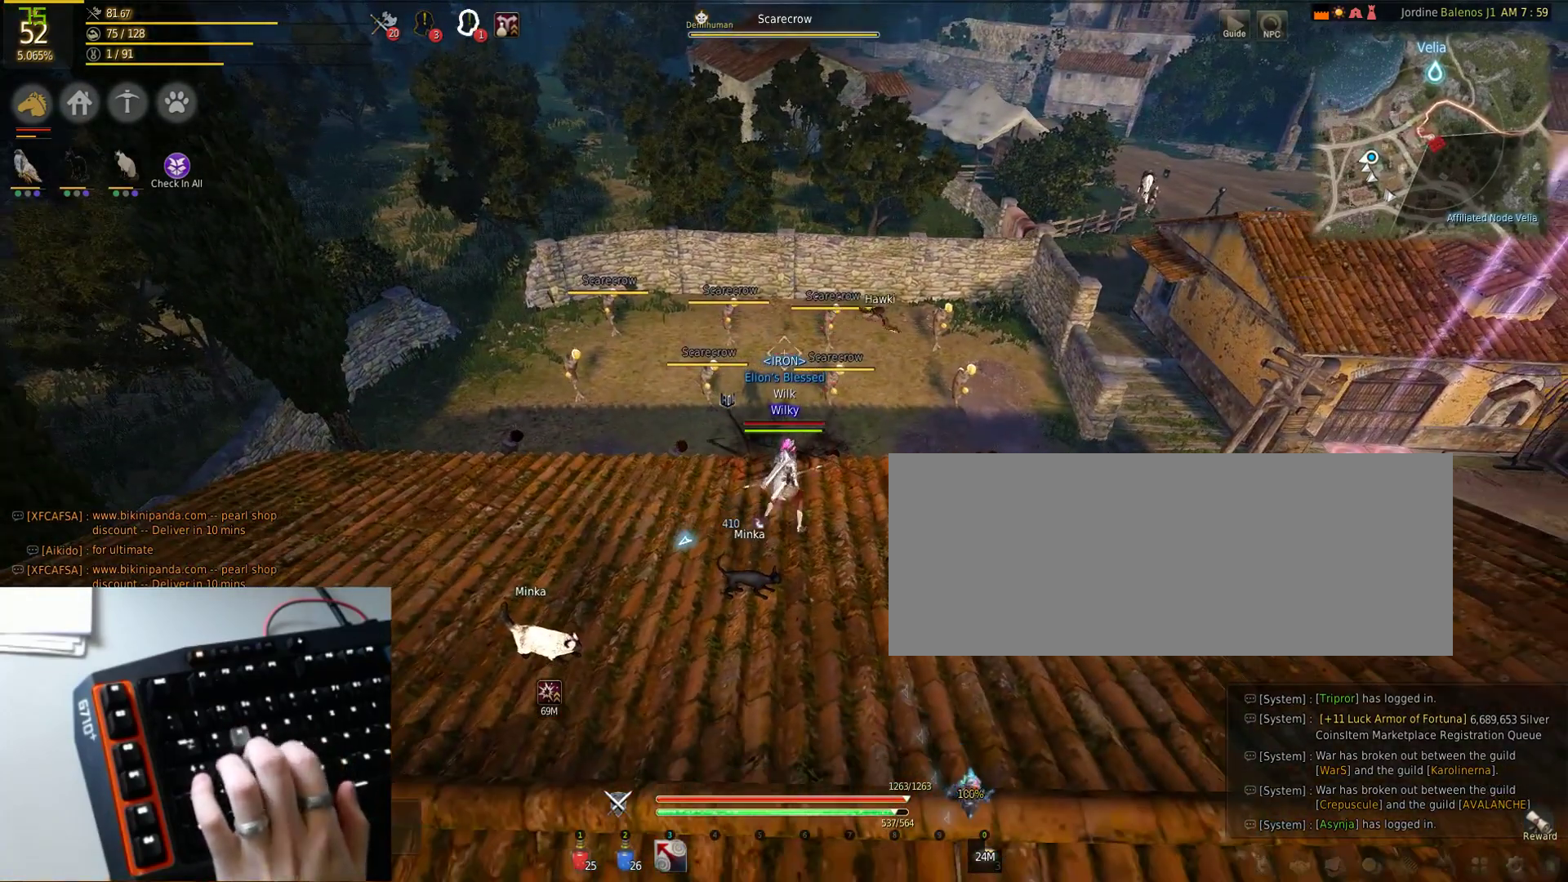
{"keys": ["s"], "mouse": [], "events": [[383, "s", "down"]]}
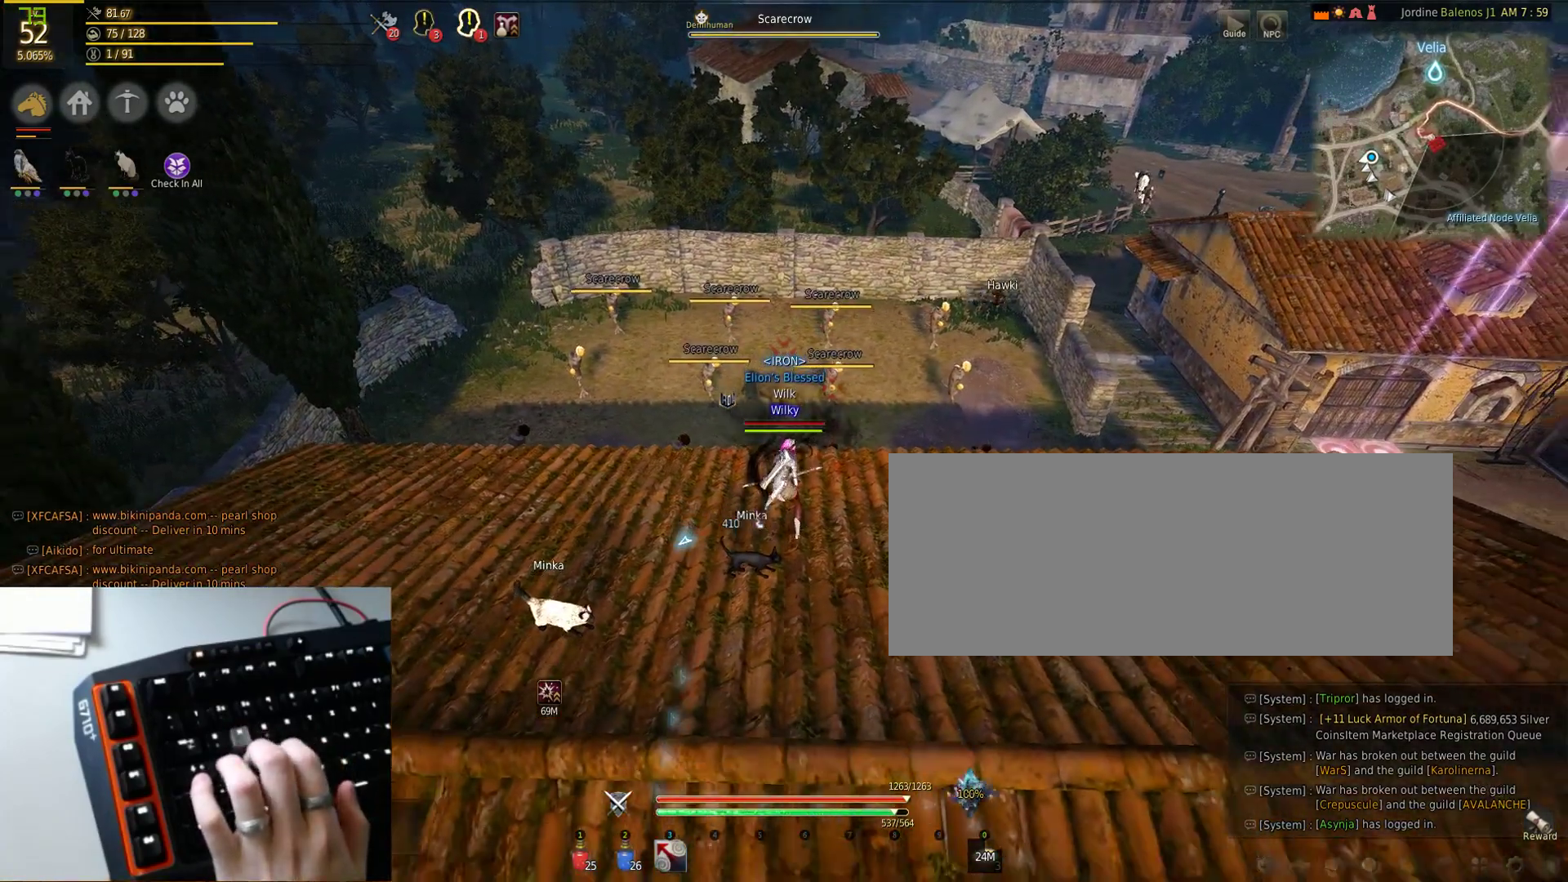
{"keys": [], "mouse": [], "events": [[100, "a", "down"], [183, "s", "up"], [500, "a", "up"]]}
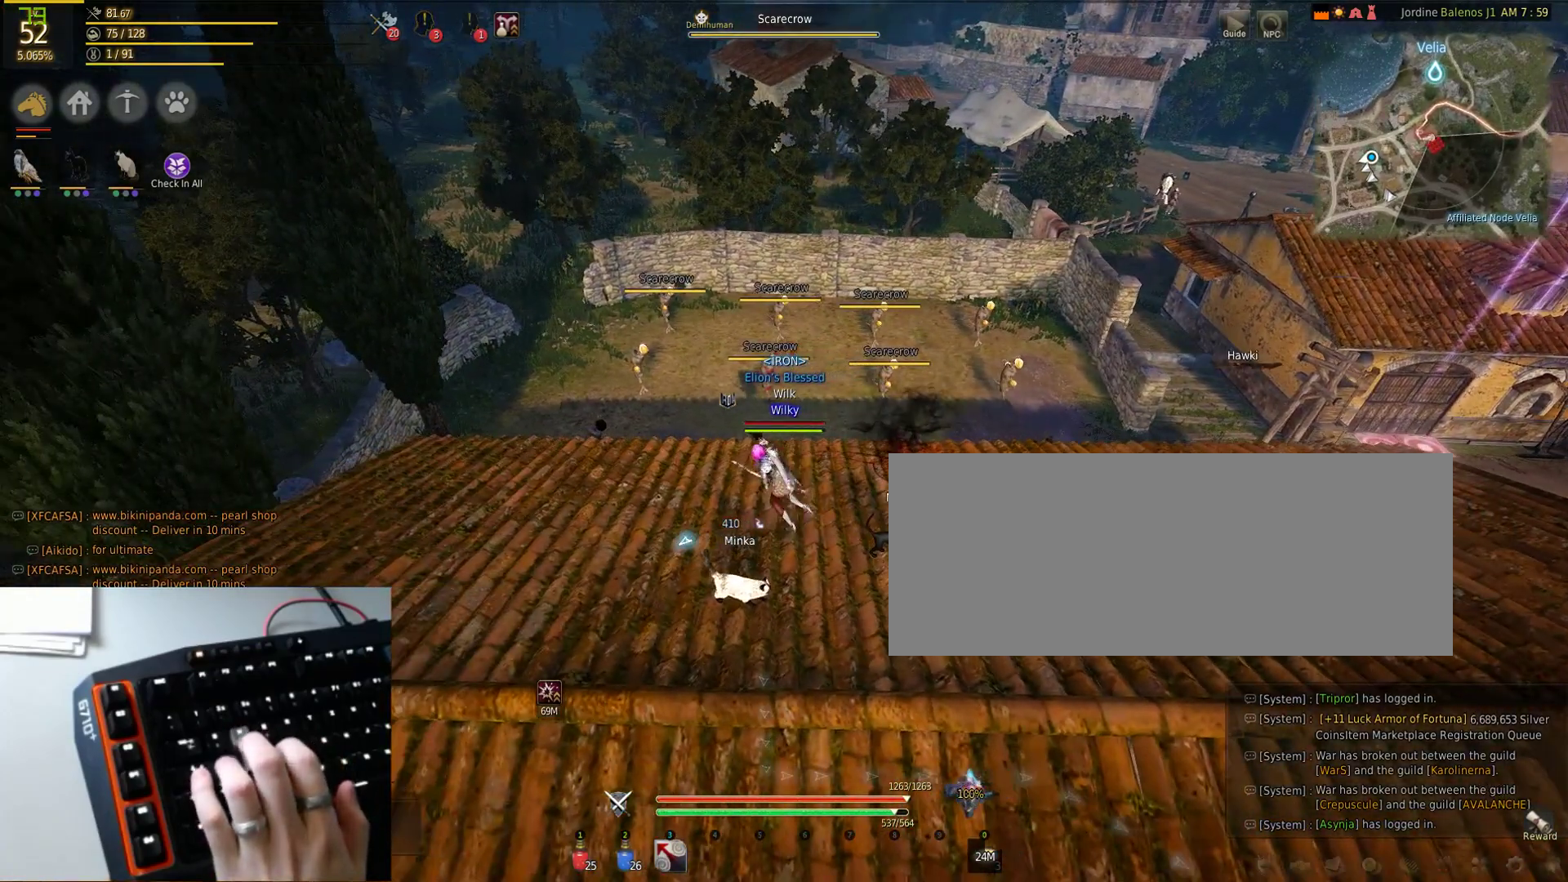
{"keys": [], "mouse": [], "events": [[217, "d", "down"], [300, "d", "up"]]}
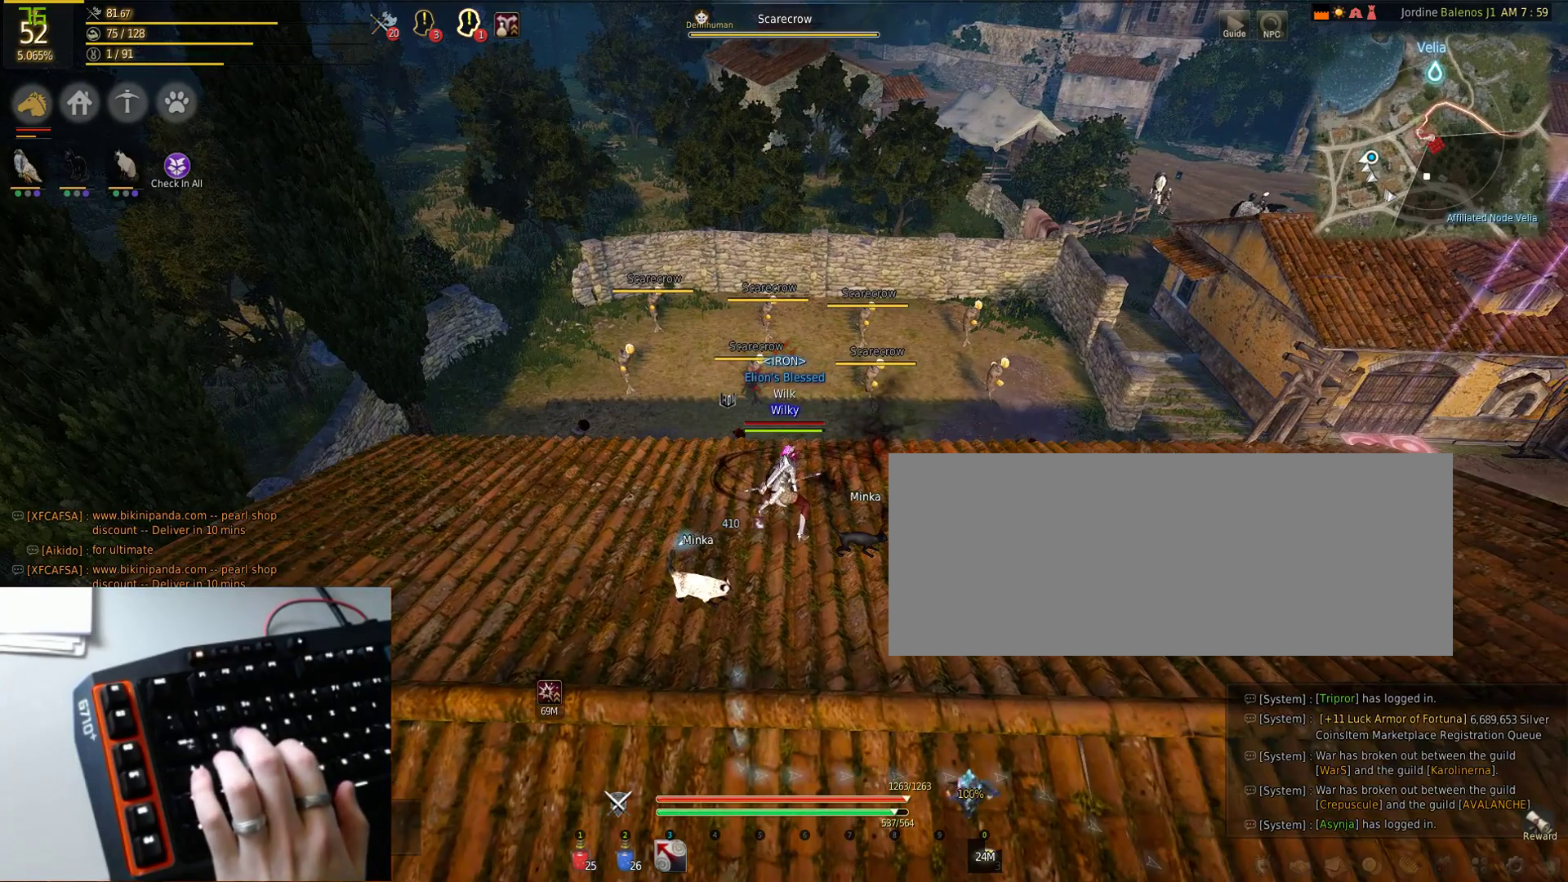
{"keys": ["d"], "mouse": [], "events": [[233, "d", "down"]]}
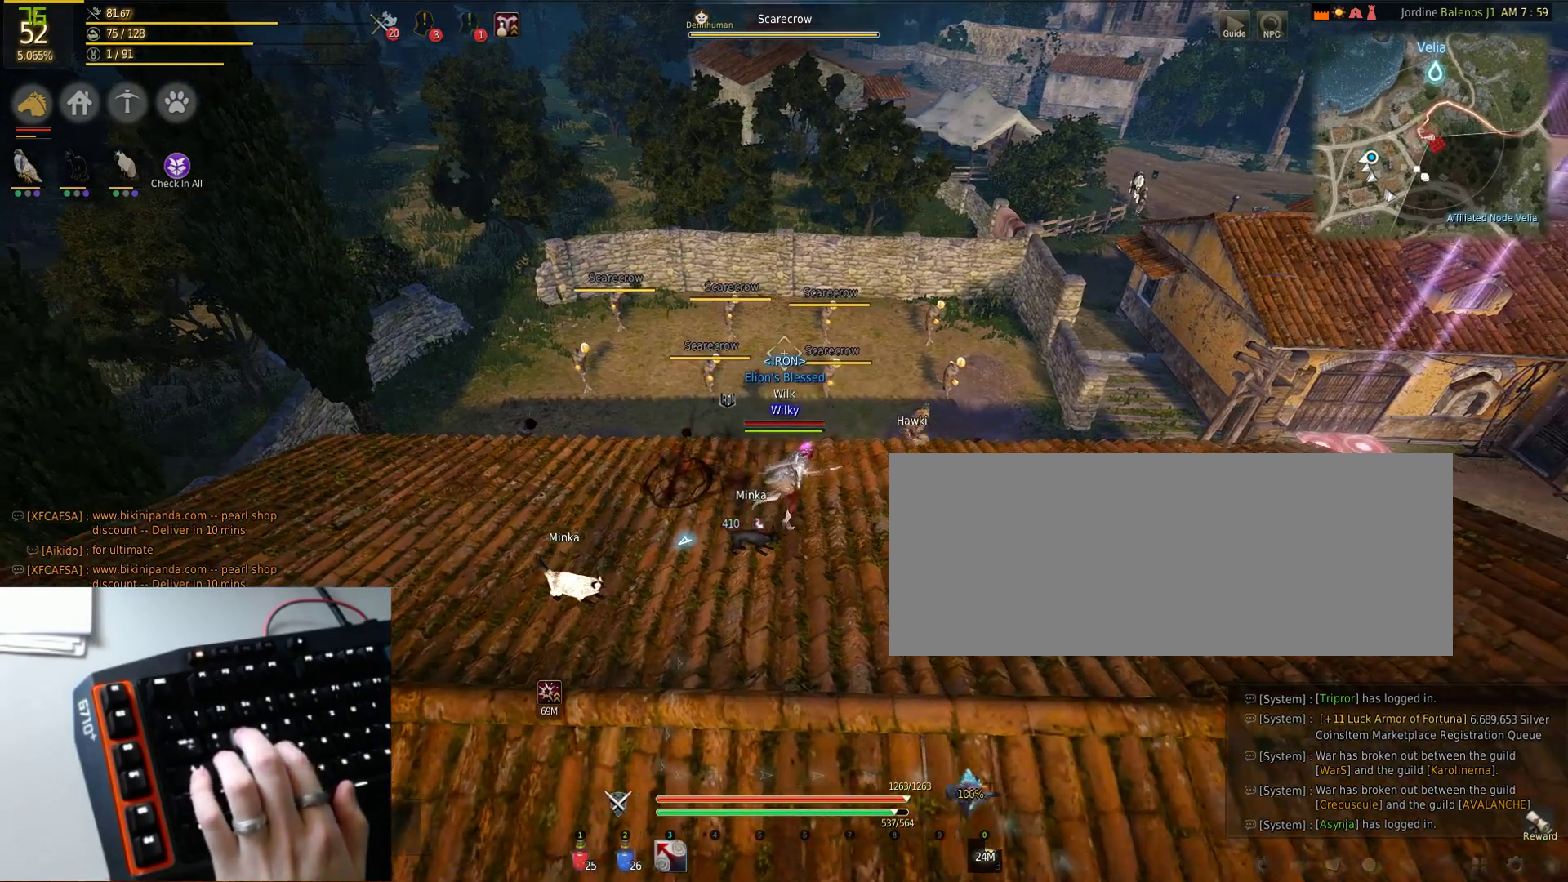
{"keys": [], "mouse": [], "events": [[50, "d", "up"]]}
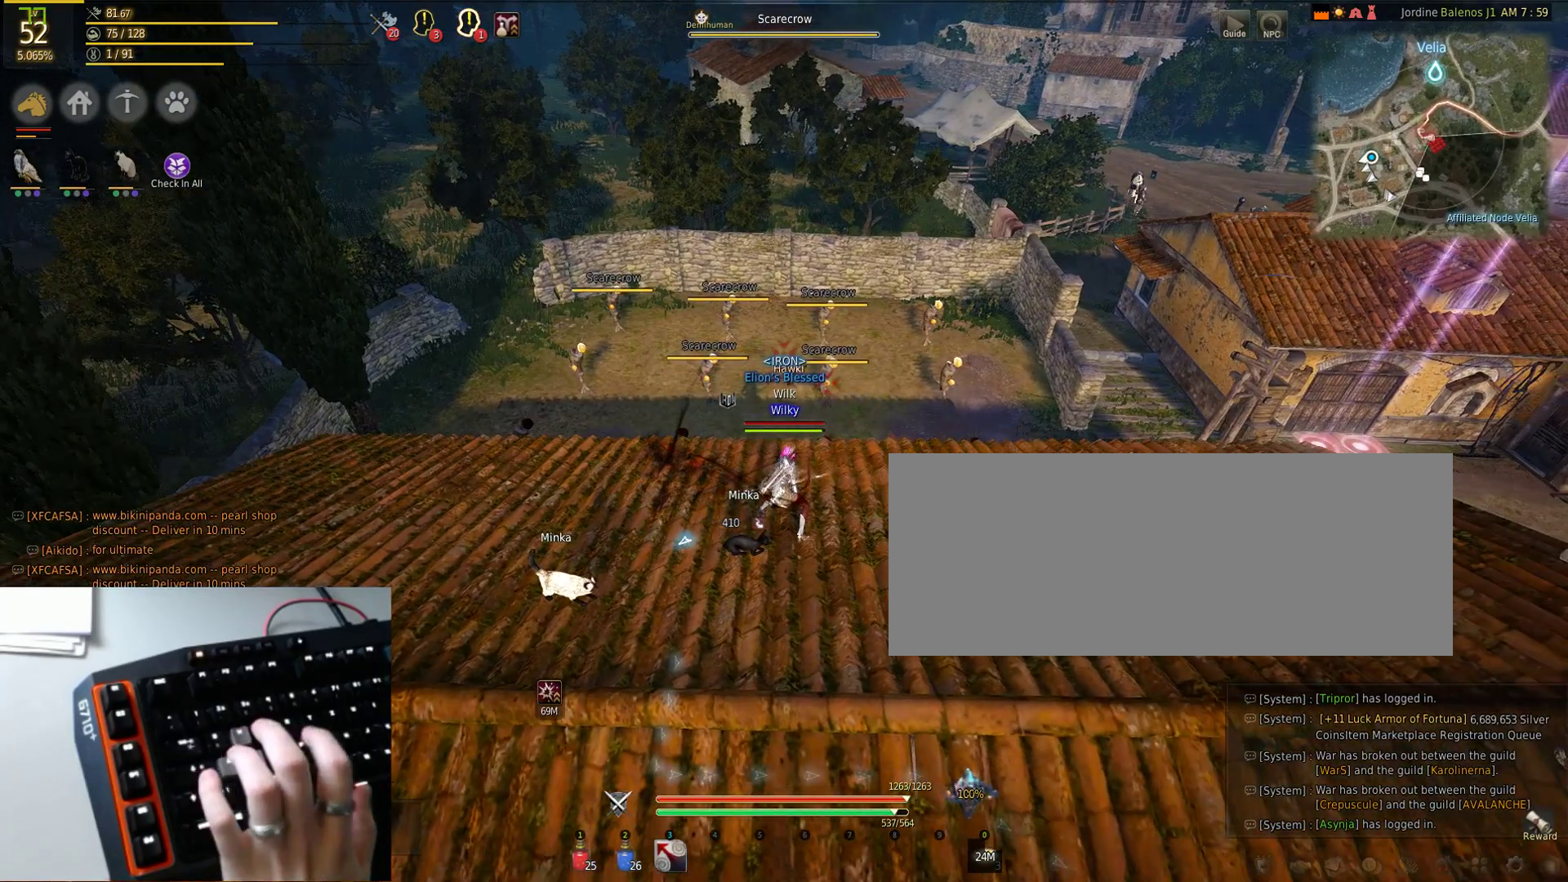
{"keys": ["f"], "mouse": [], "events": [[17, "f", "down"], [183, "f", "up"], [467, "f", "down"]]}
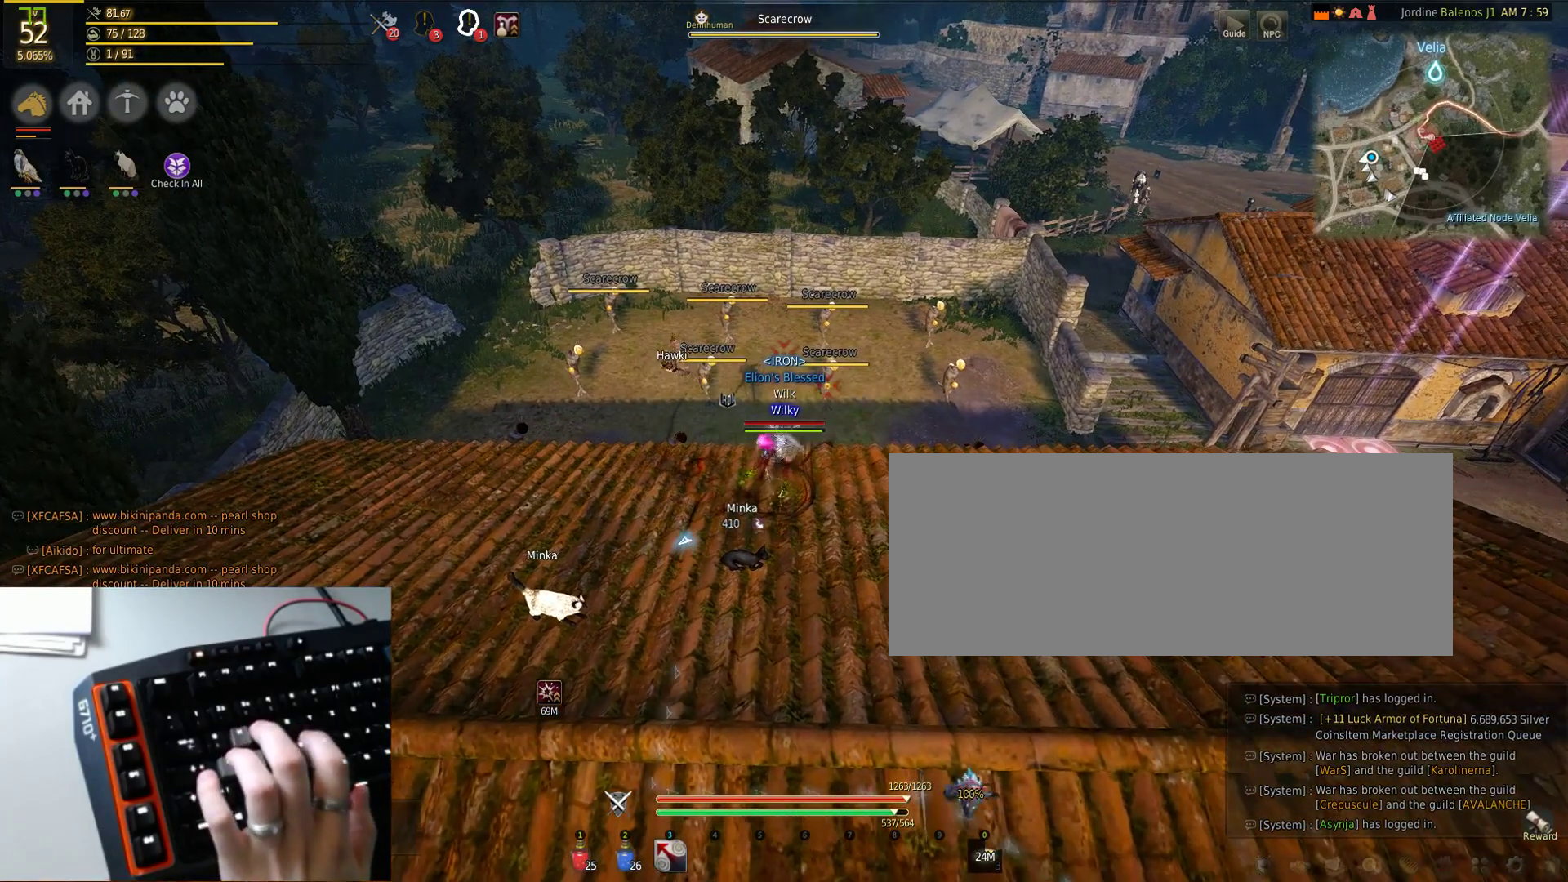
{"keys": [], "mouse": [], "events": [[50, "f", "up"], [233, "f", "down"], [350, "f", "up"]]}
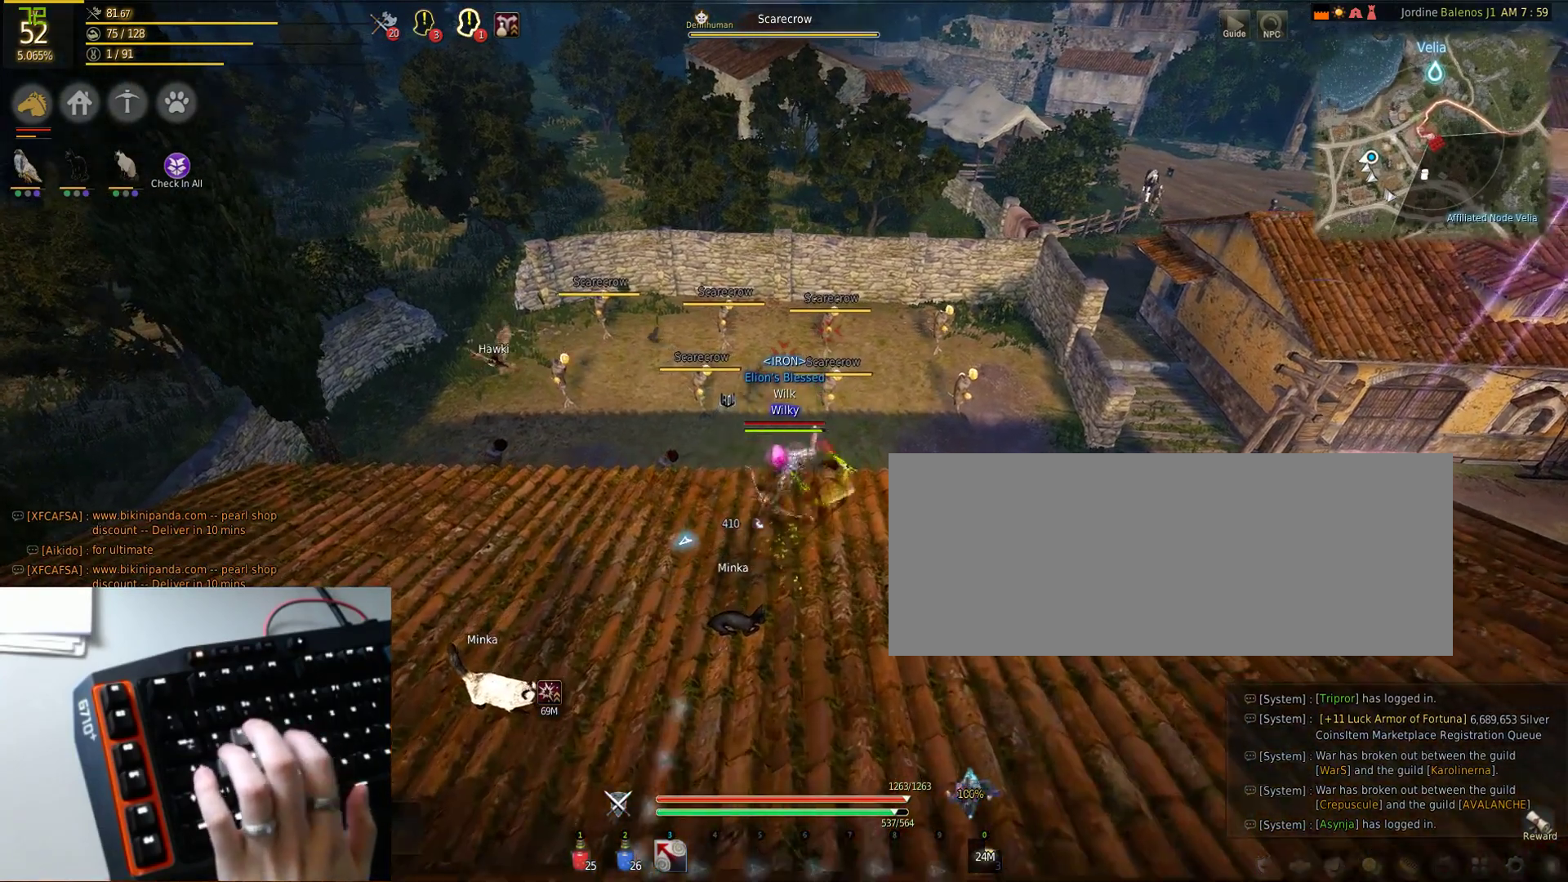
{"keys": ["s"], "mouse": [], "events": [[267, "s", "down"]]}
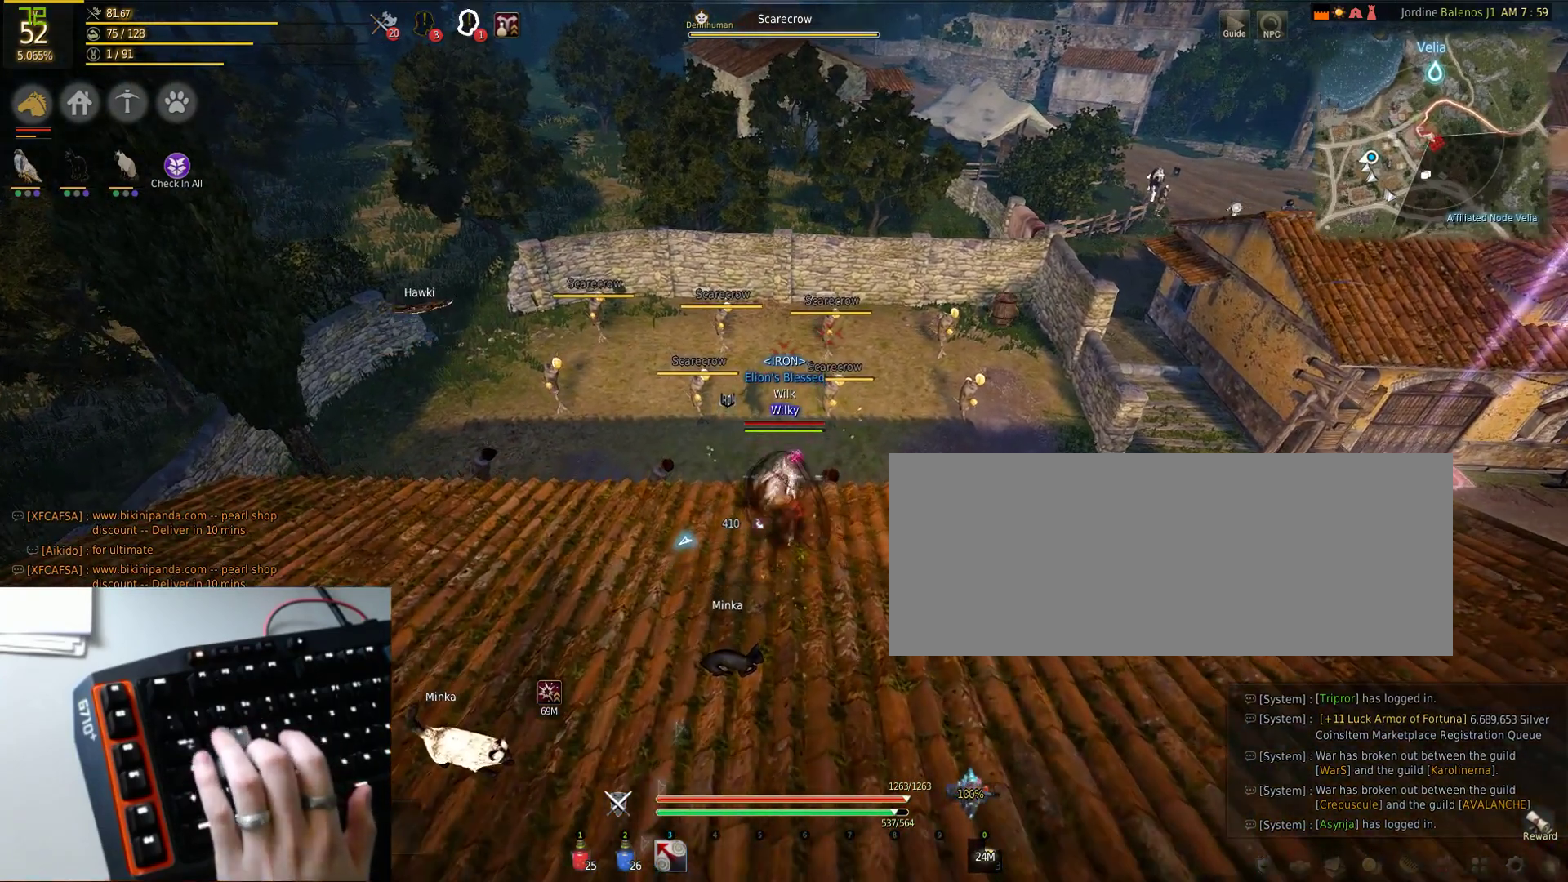
{"keys": ["s"], "mouse": [], "events": []}
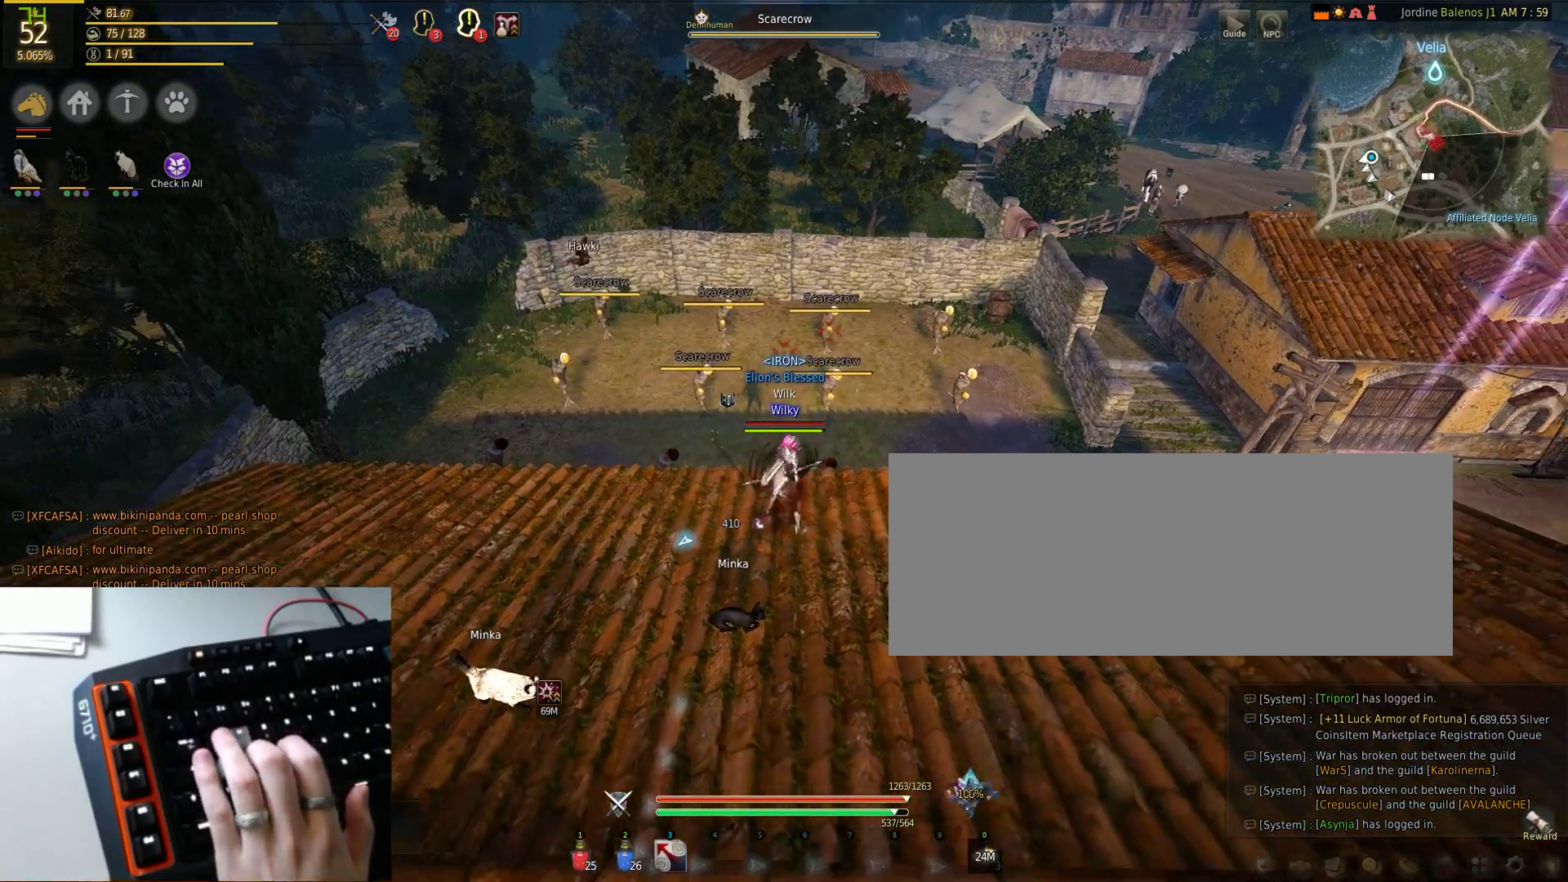
{"keys": ["d", "s"], "mouse": [], "events": [[300, "d", "down"]]}
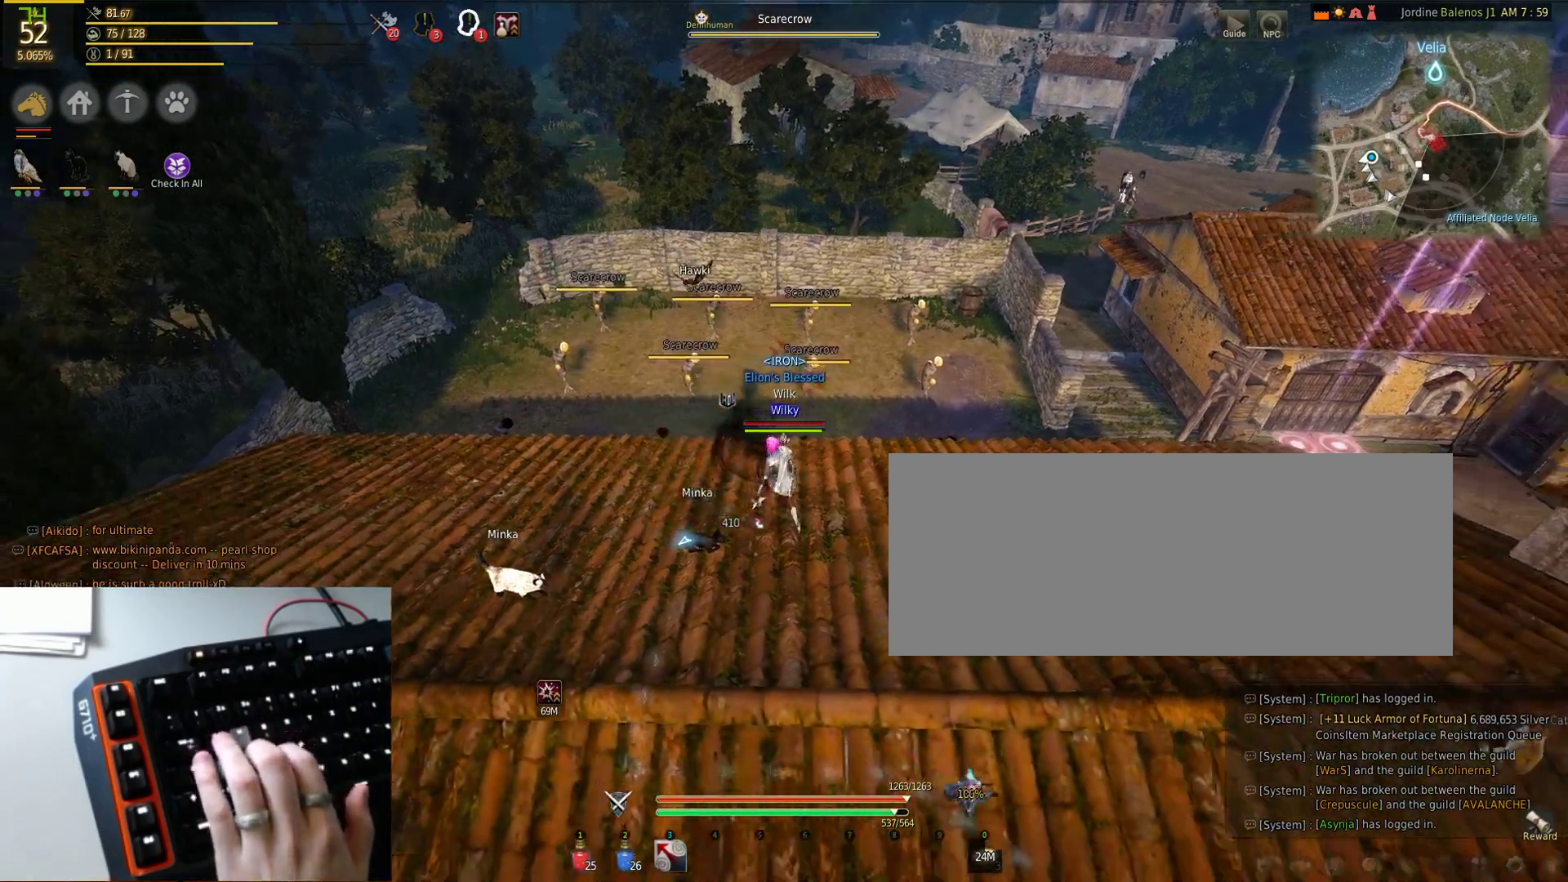
{"keys": [], "mouse": [], "events": [[183, "d", "up"], [183, "s", "up"]]}
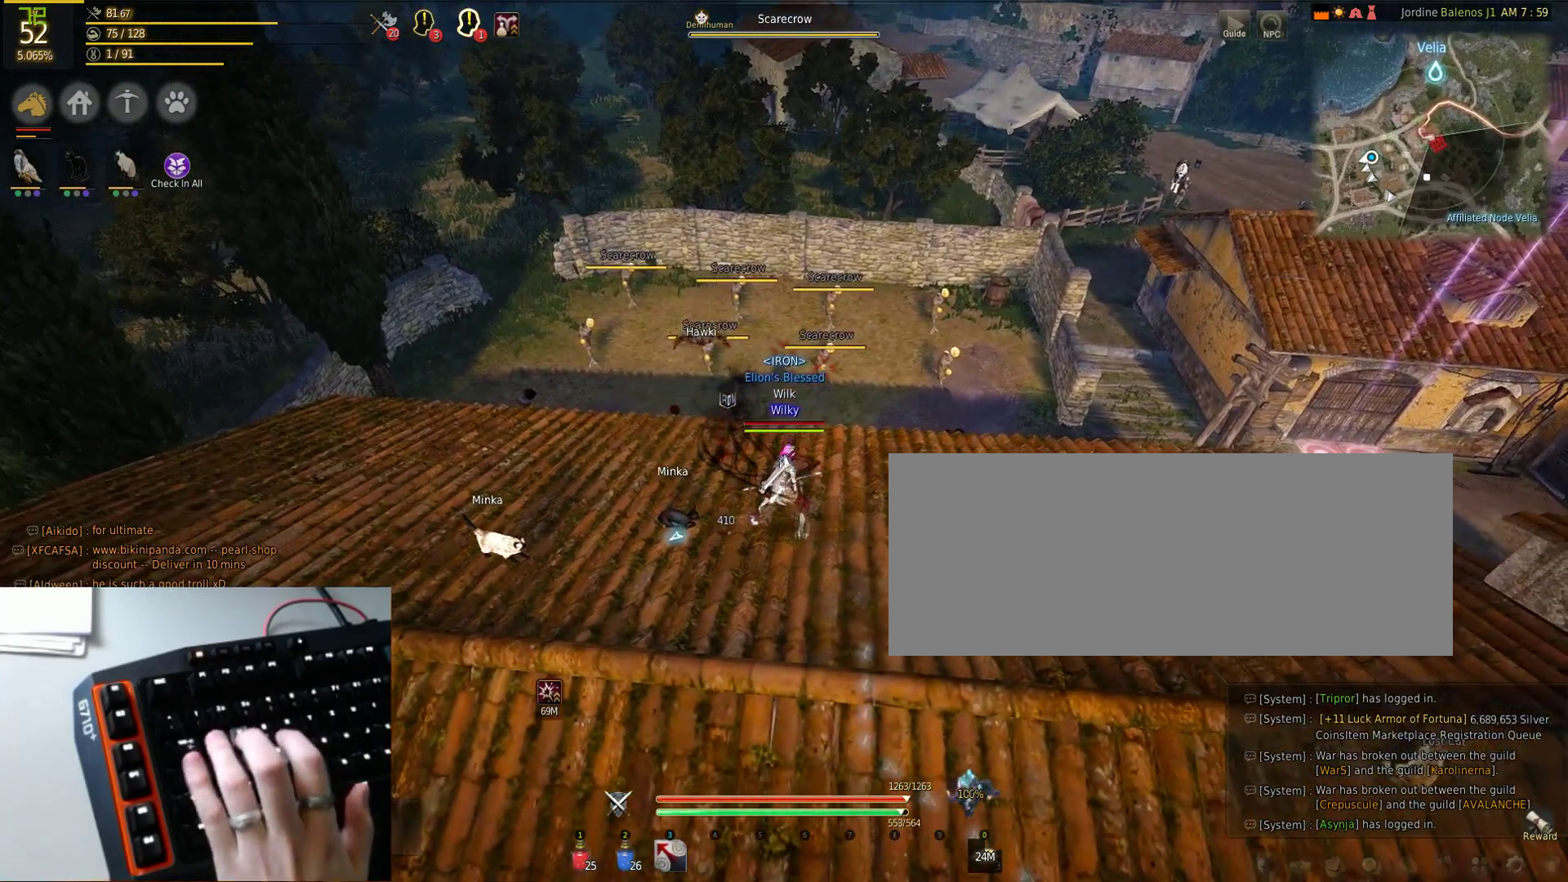
{"keys": ["q"], "mouse": ["left"], "events": [[67, "q", "down"], [100, "mouse_left", "down"], [300, "a", "down"], [400, "a", "up"]]}
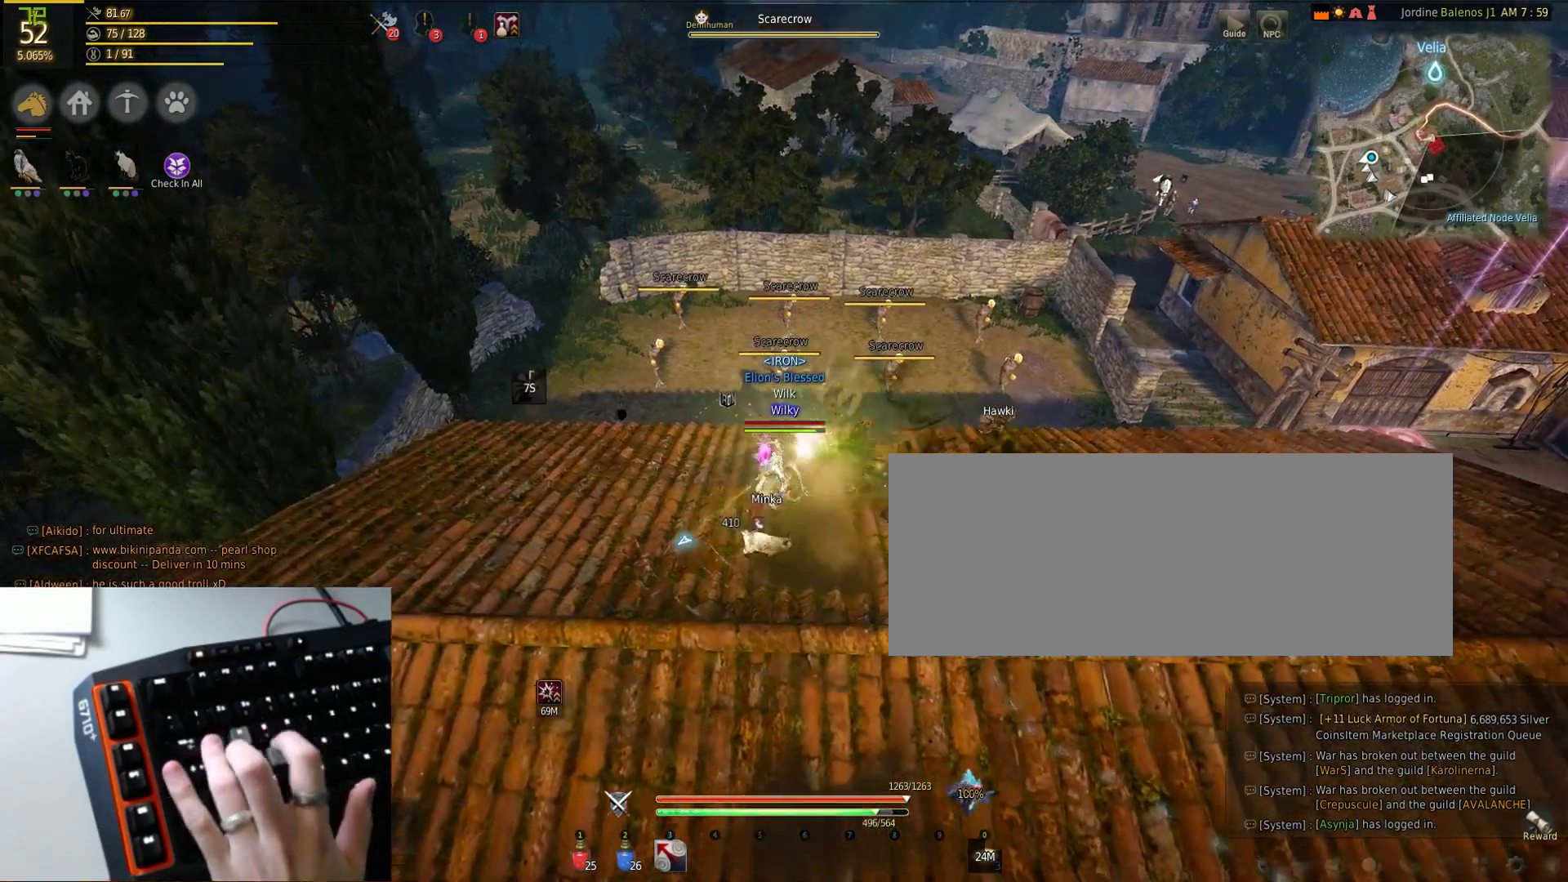
{"keys": ["a", "q"], "mouse": ["left"], "events": [[117, "d", "down"], [217, "d", "up"], [433, "a", "down"]]}
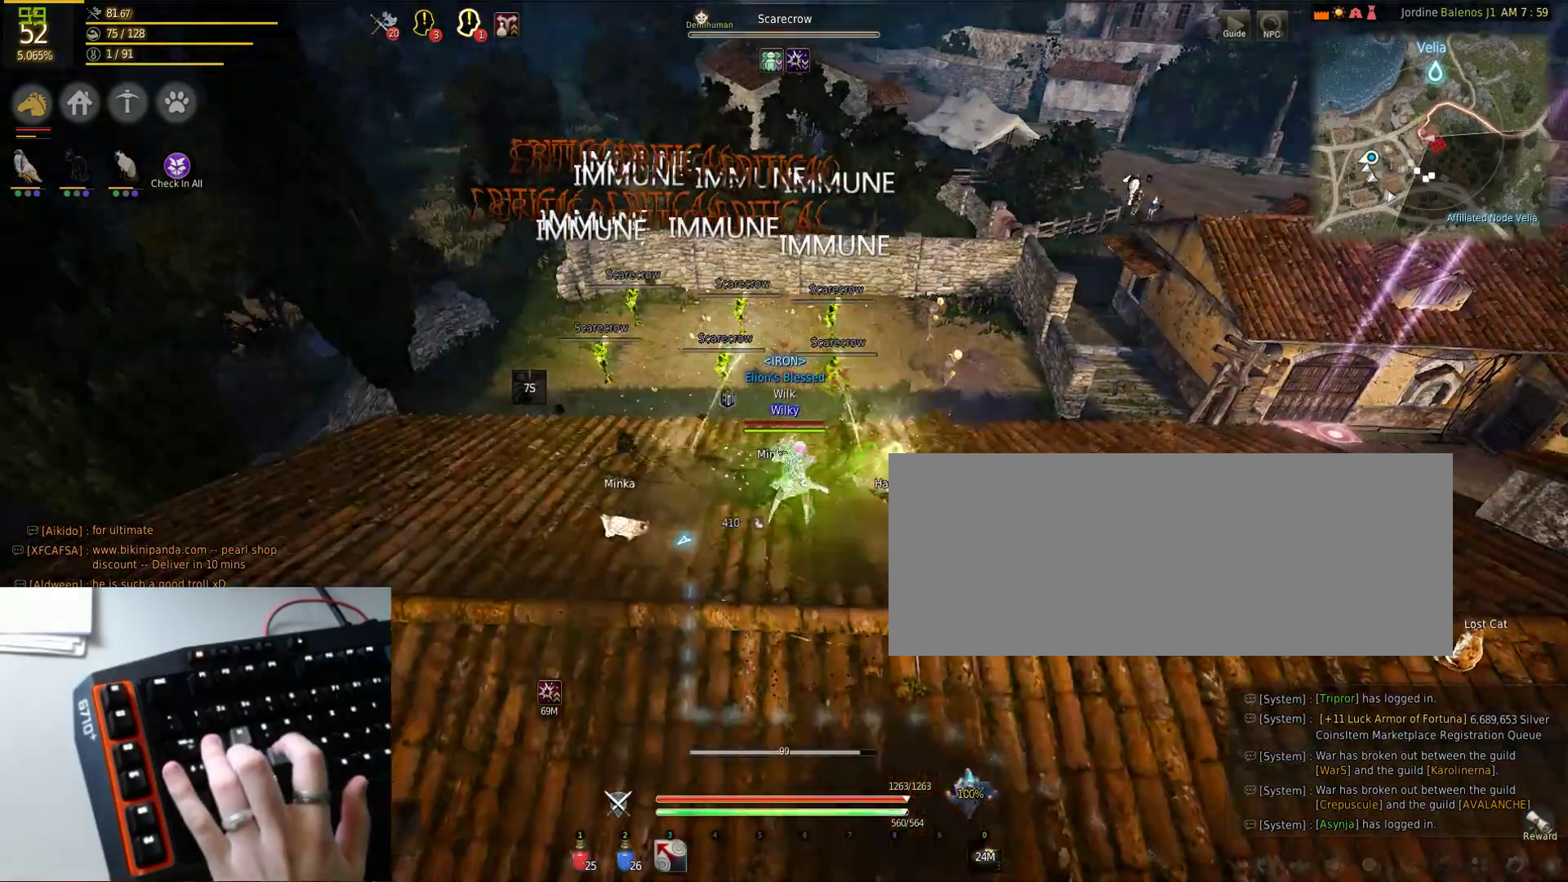
{"keys": ["q"], "mouse": ["left"], "events": [[67, "a", "up"], [200, "space", "down"], [433, "space", "up"]]}
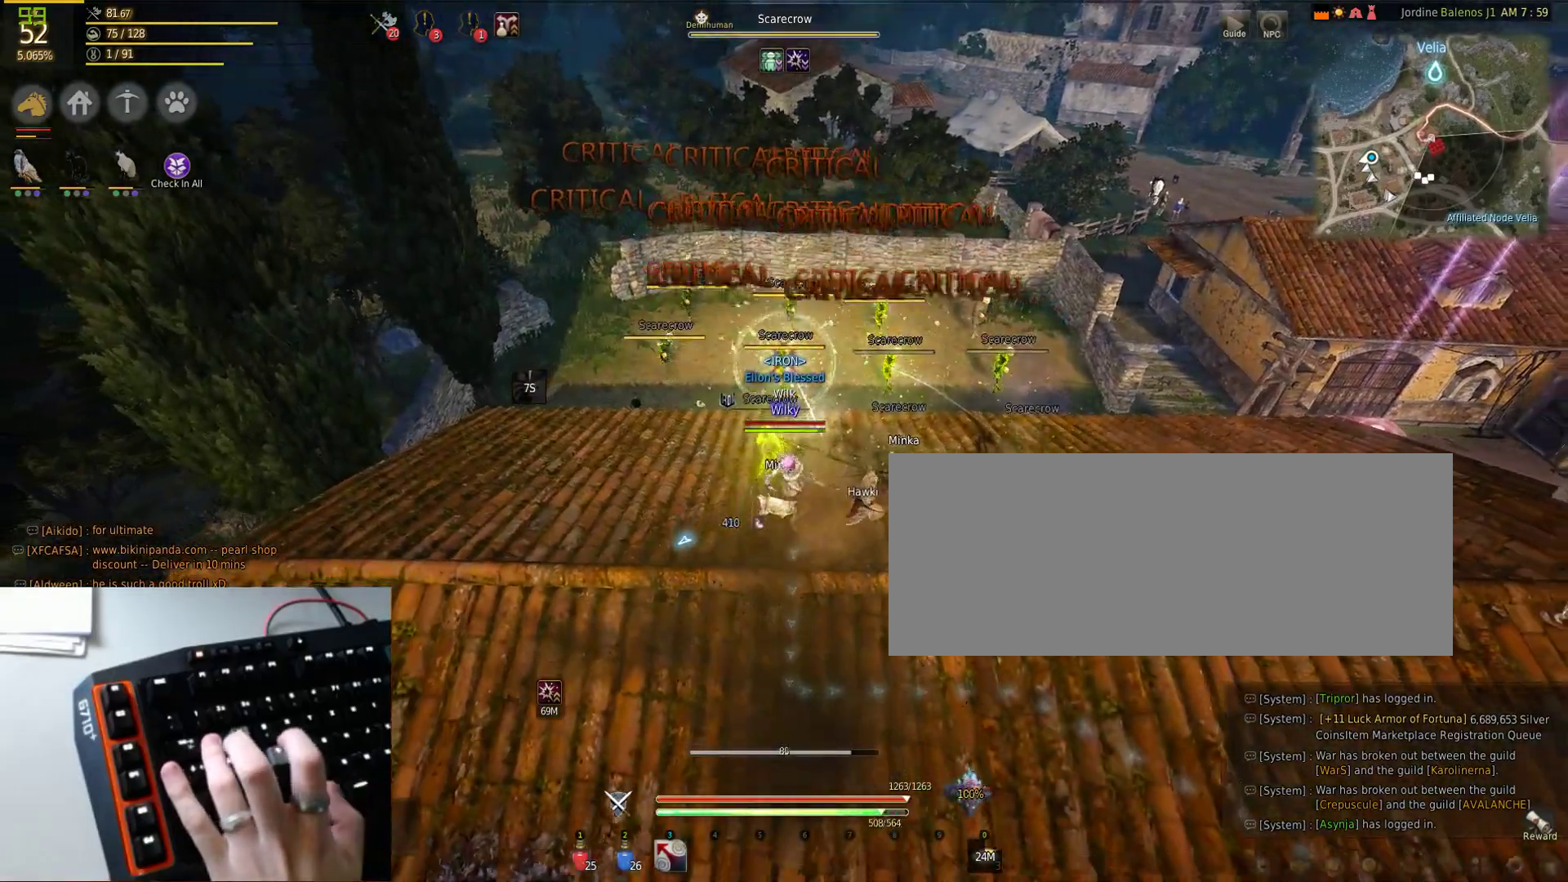
{"keys": ["q"], "mouse": ["left"], "events": [[33, "space", "down"], [150, "space", "up"], [267, "d", "down"], [400, "d", "up"]]}
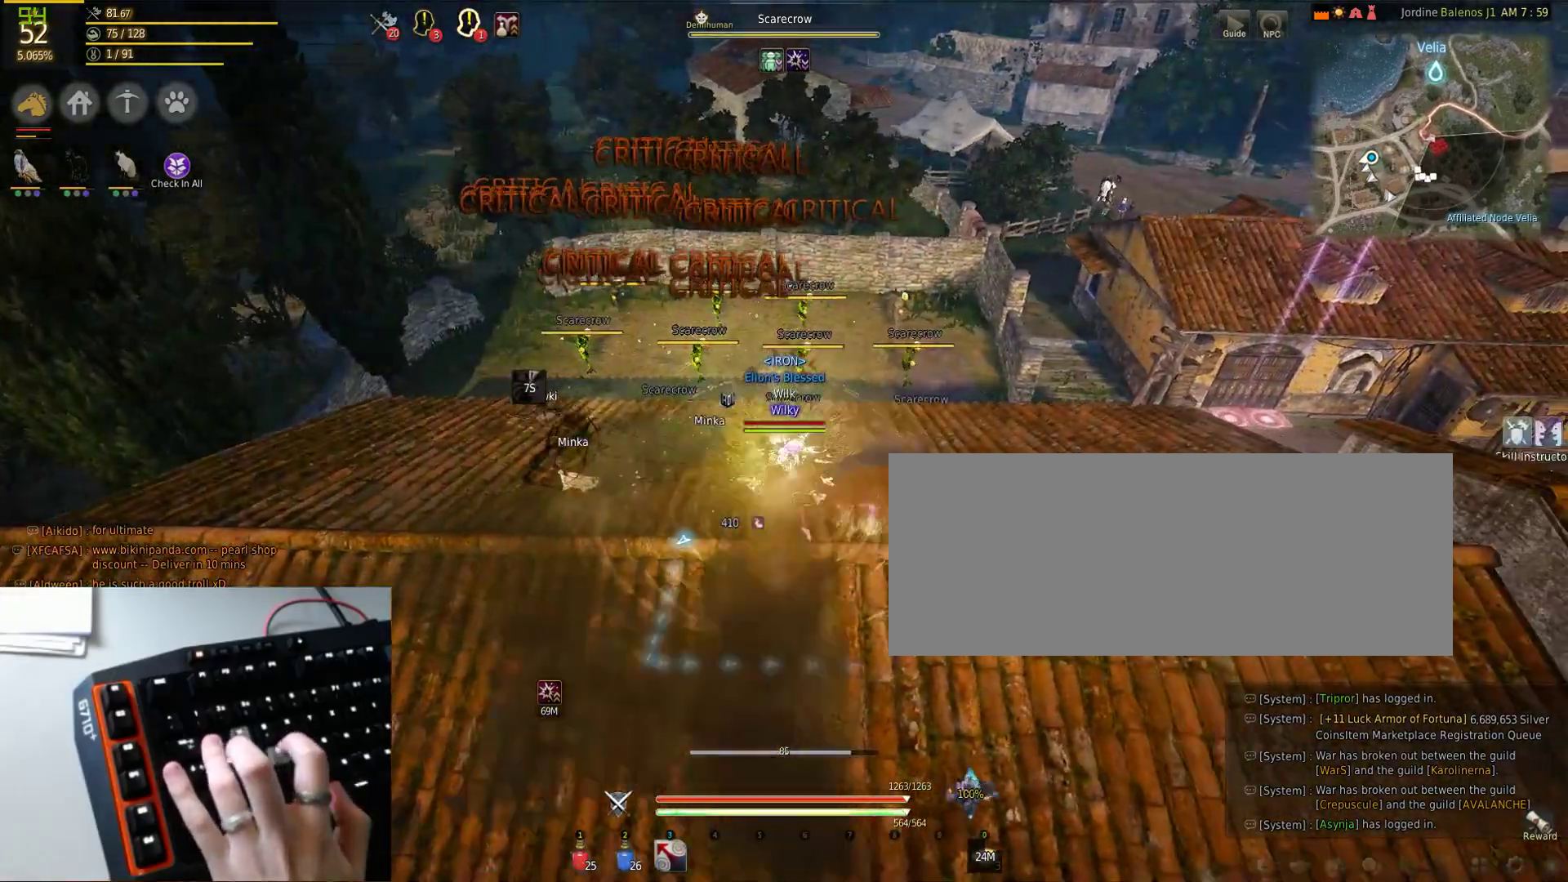
{"keys": ["q"], "mouse": ["left"], "events": [[100, "space", "down"], [217, "space", "up"], [333, "space", "down"], [433, "space", "up"]]}
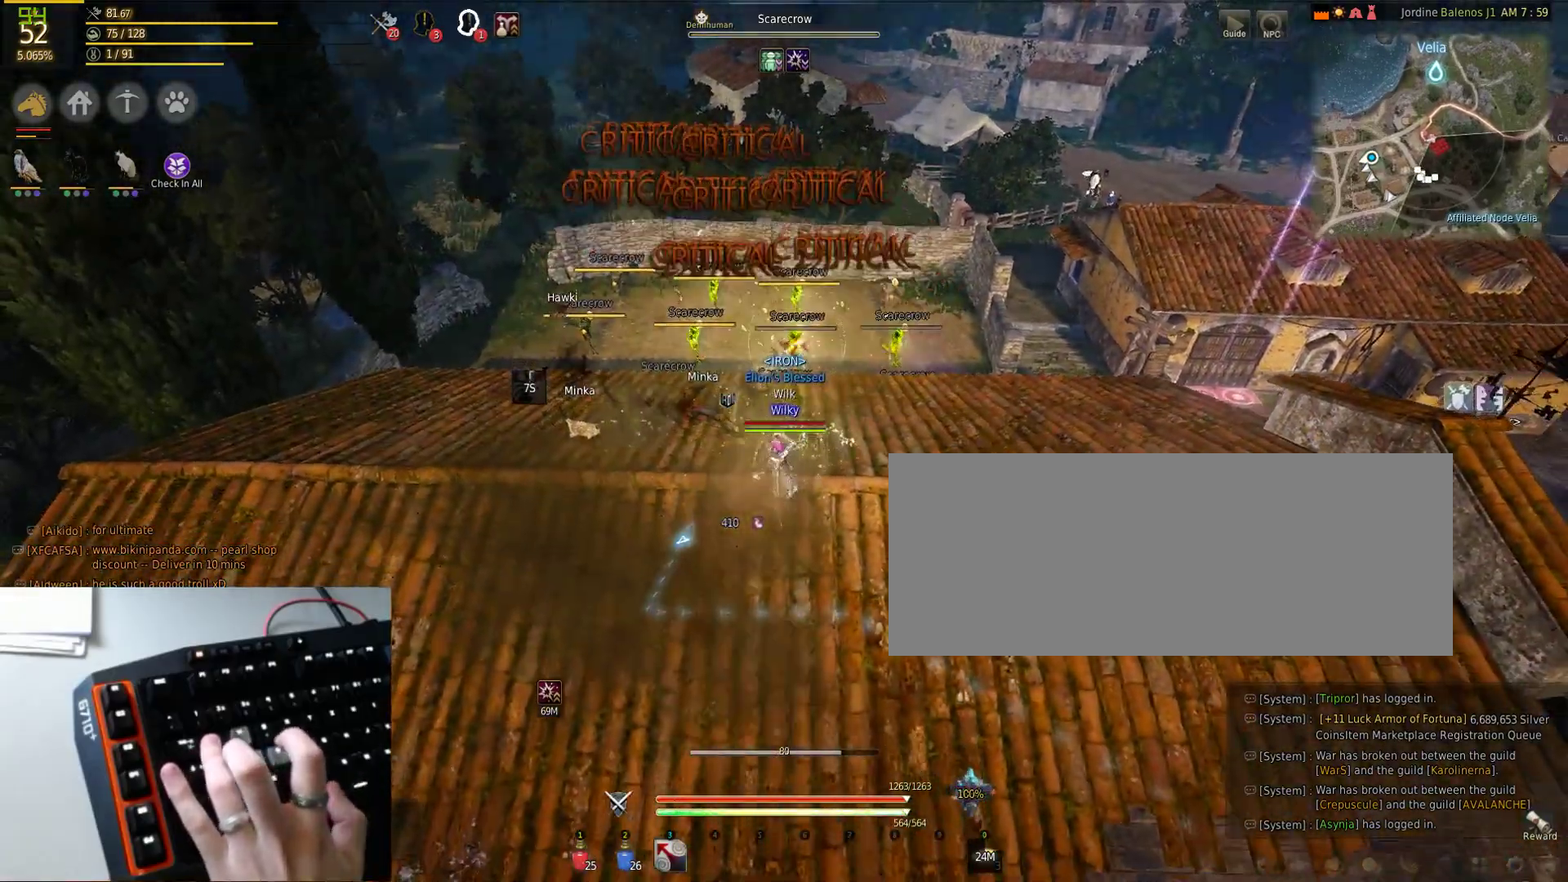
{"keys": ["q"], "mouse": ["left"], "events": [[17, "space", "down"], [83, "a", "down"], [117, "space", "up"], [200, "a", "up"], [367, "space", "down"], [483, "space", "up"]]}
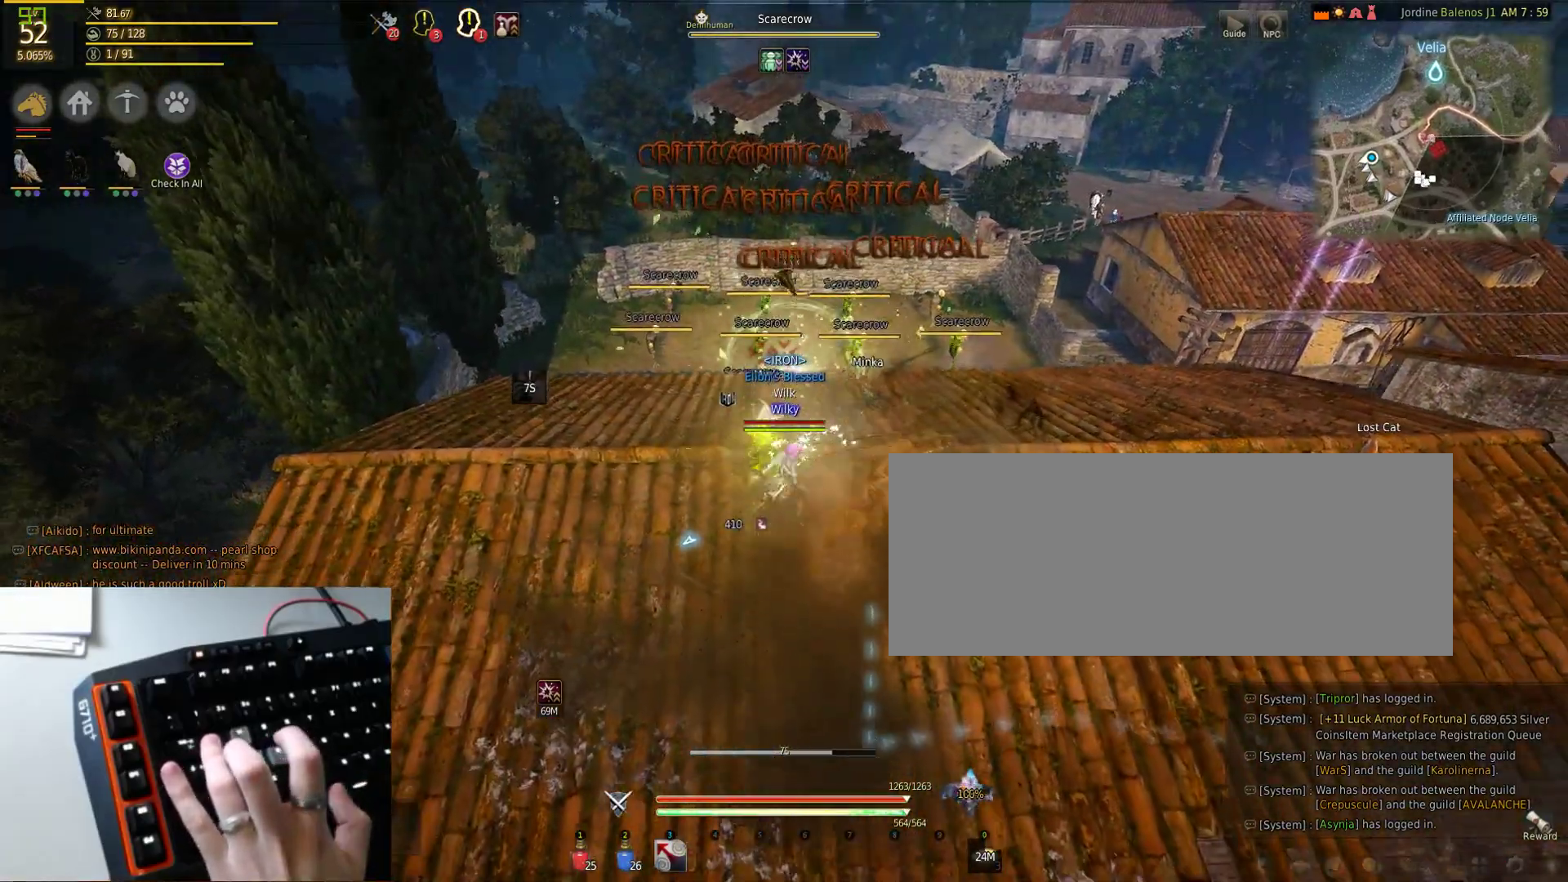
{"keys": ["q", "space"], "mouse": ["left"], "events": [[50, "space", "down"], [167, "space", "up"], [233, "space", "down"], [350, "space", "up"], [467, "space", "down"]]}